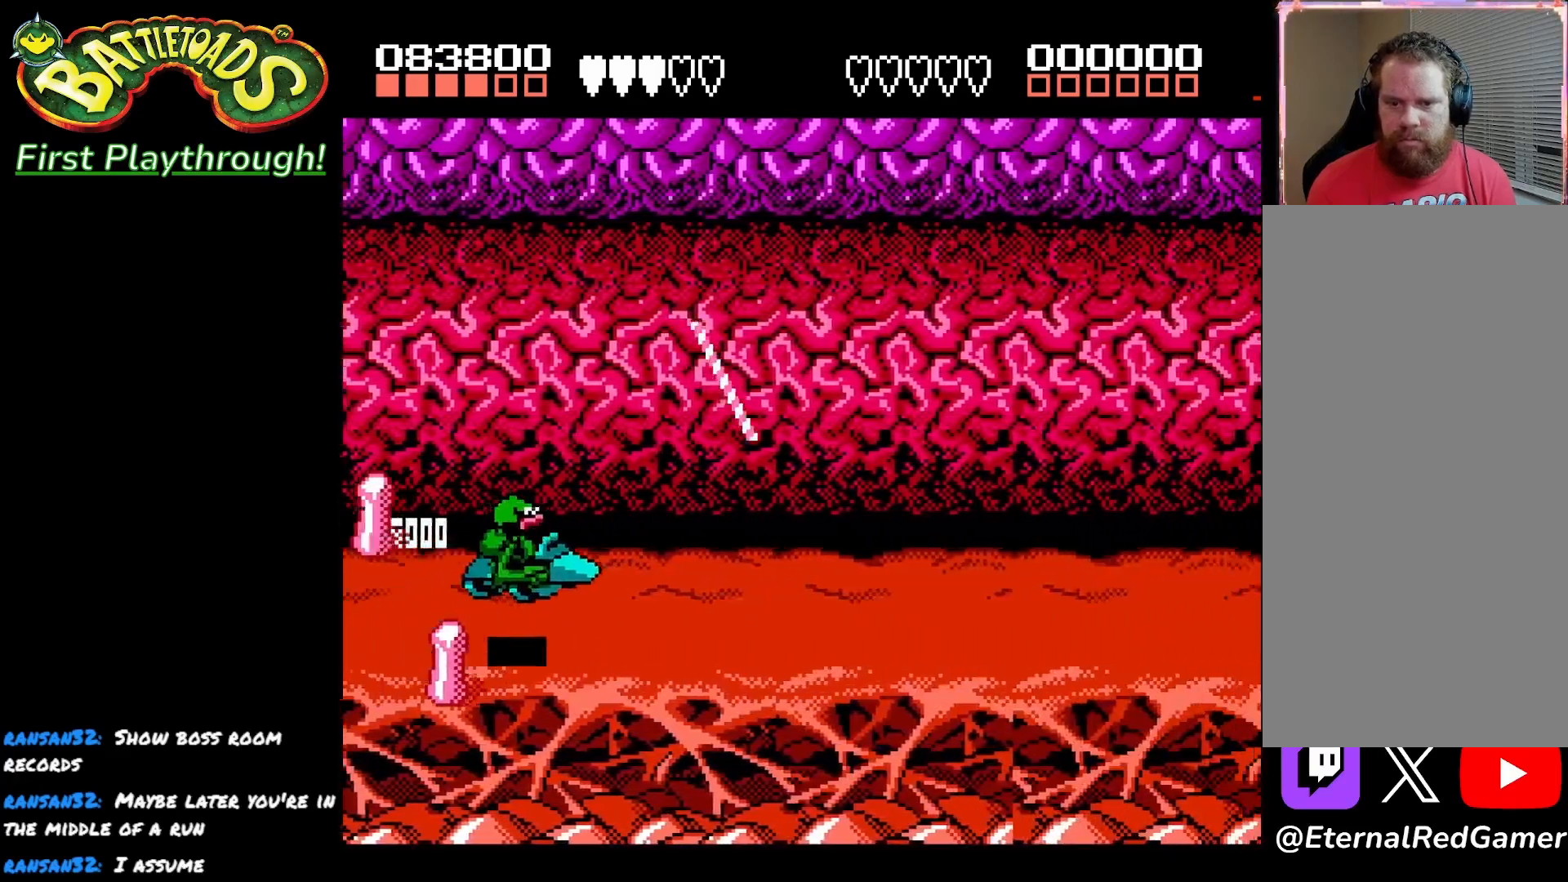
Gameplay with a controller (Xbox layout); each line is a JSON object with the inputs held at the frame after it. "events" lists button and stick changes between this image and that frame as [ms after this image, input, new state], when the widget could be followed in between.
{"buttons": [], "left_stick": "center", "right_stick": "center", "events": []}
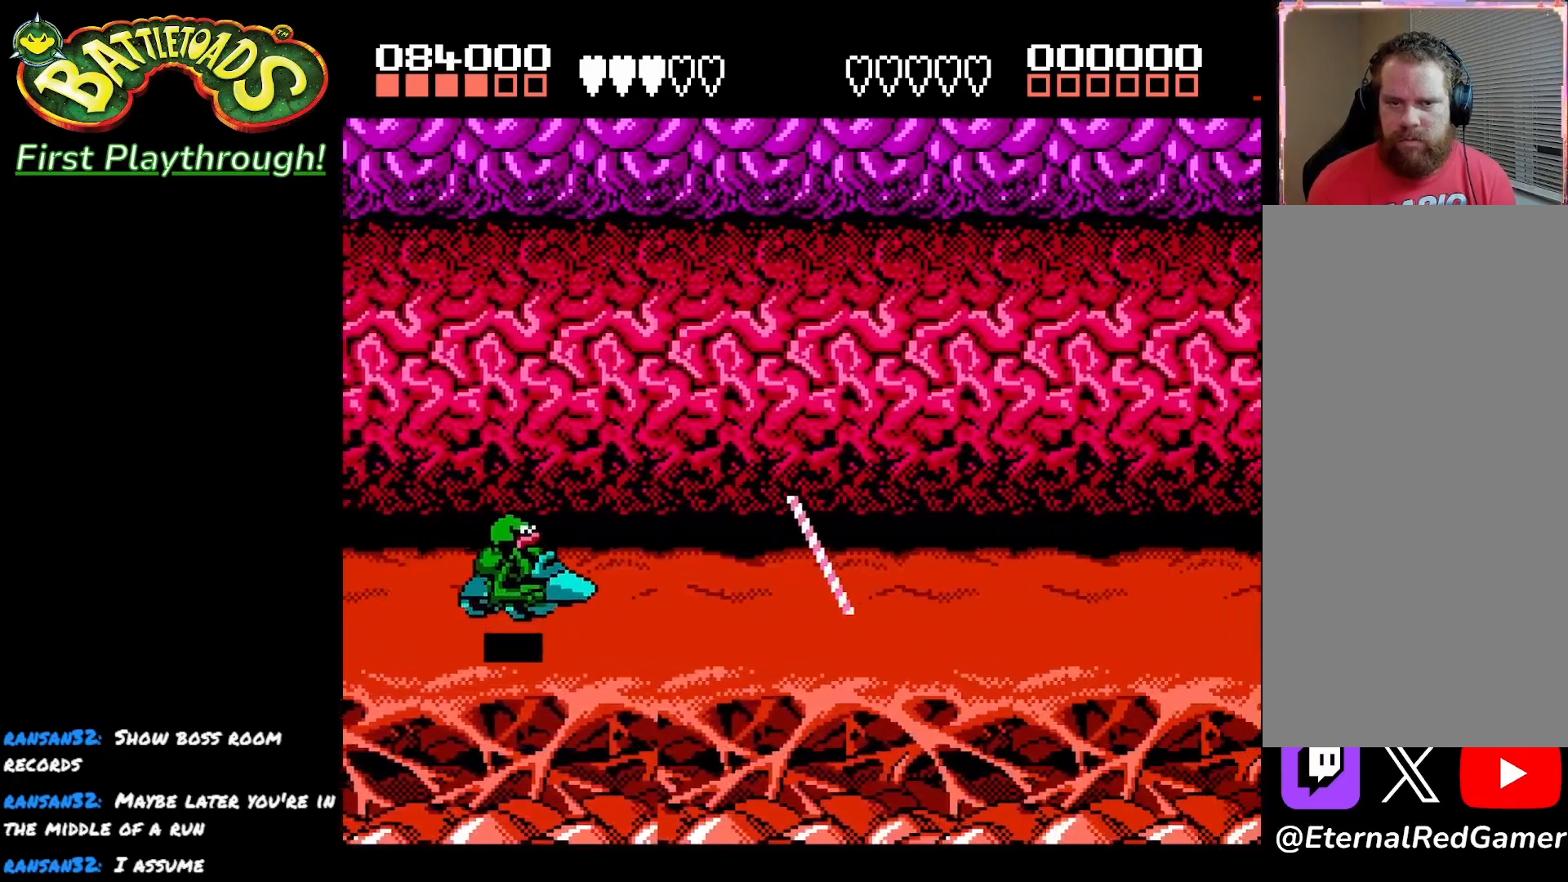
{"buttons": [], "left_stick": "center", "right_stick": "center", "events": [[217, "DPAD_UP", "down"], [283, "DPAD_UP", "up"]]}
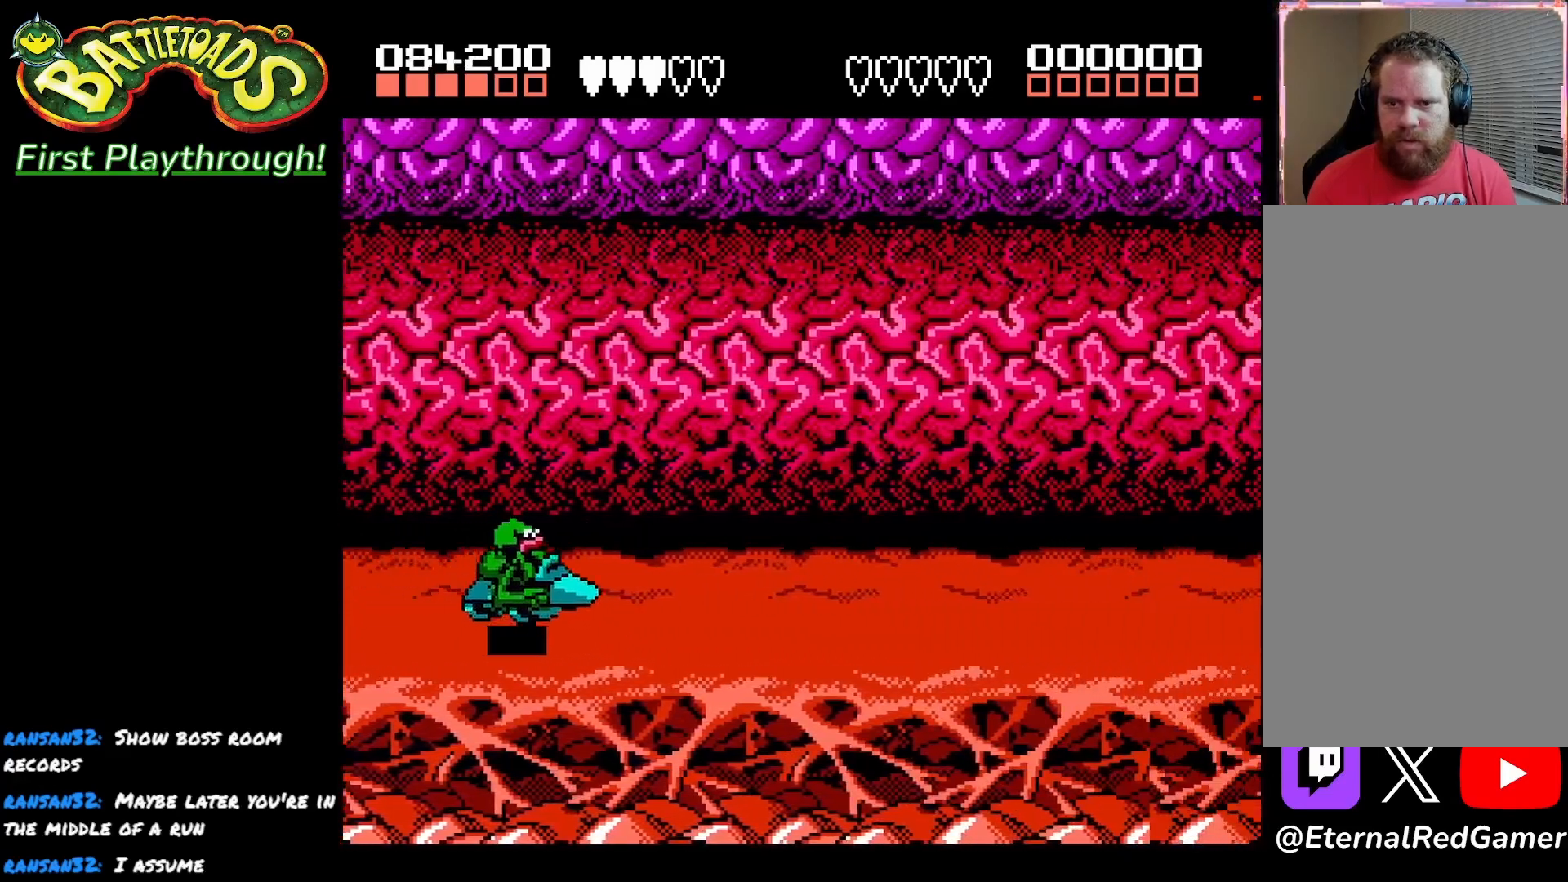
{"buttons": [], "left_stick": "center", "right_stick": "center", "events": []}
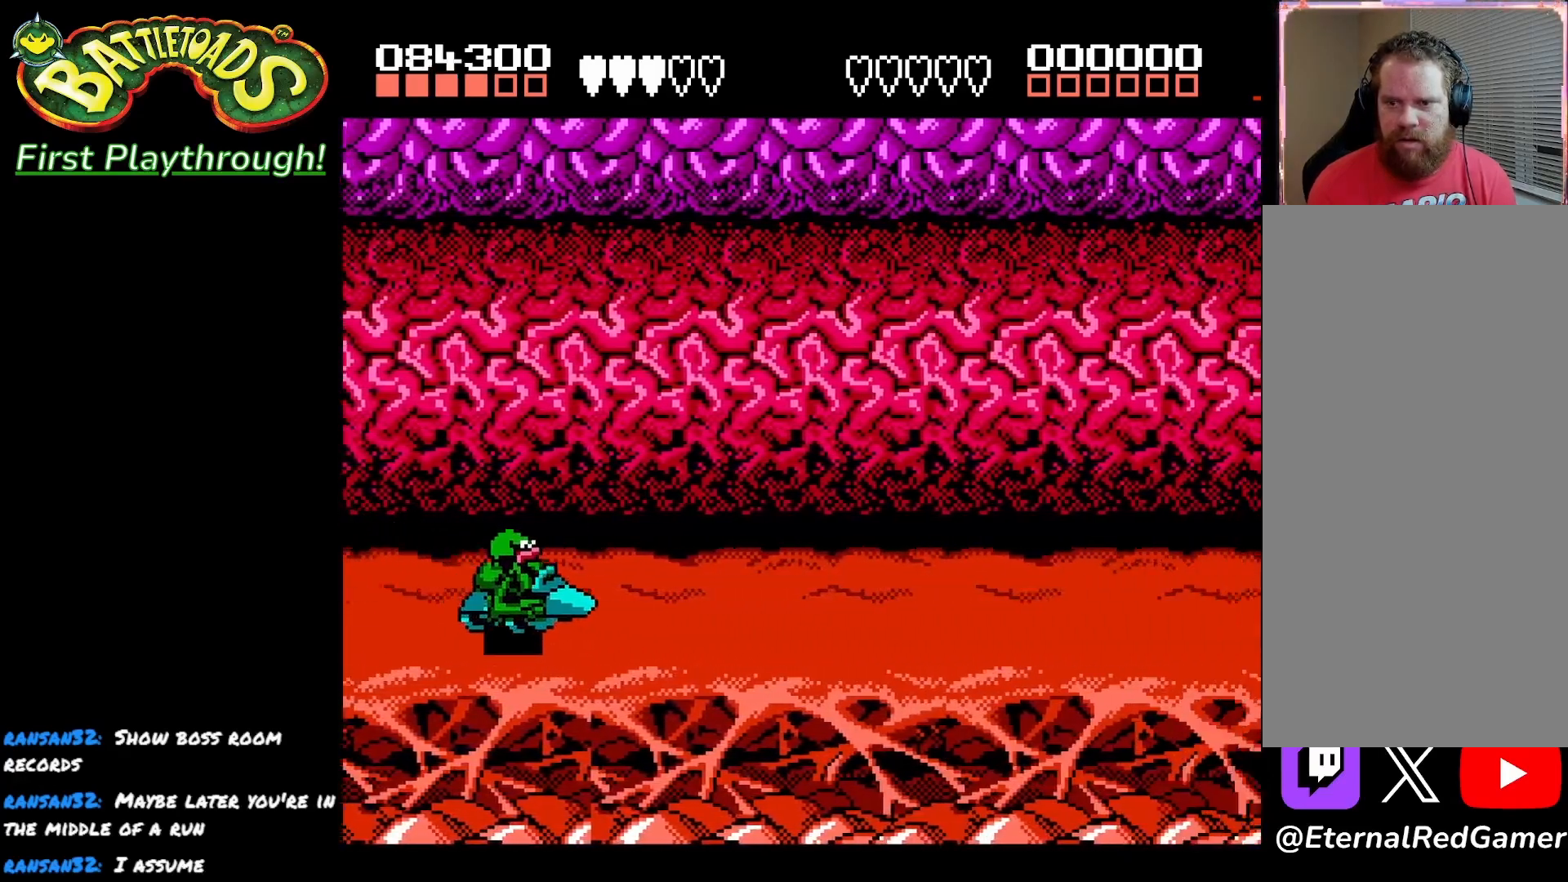
{"buttons": [], "left_stick": "center", "right_stick": "center", "events": []}
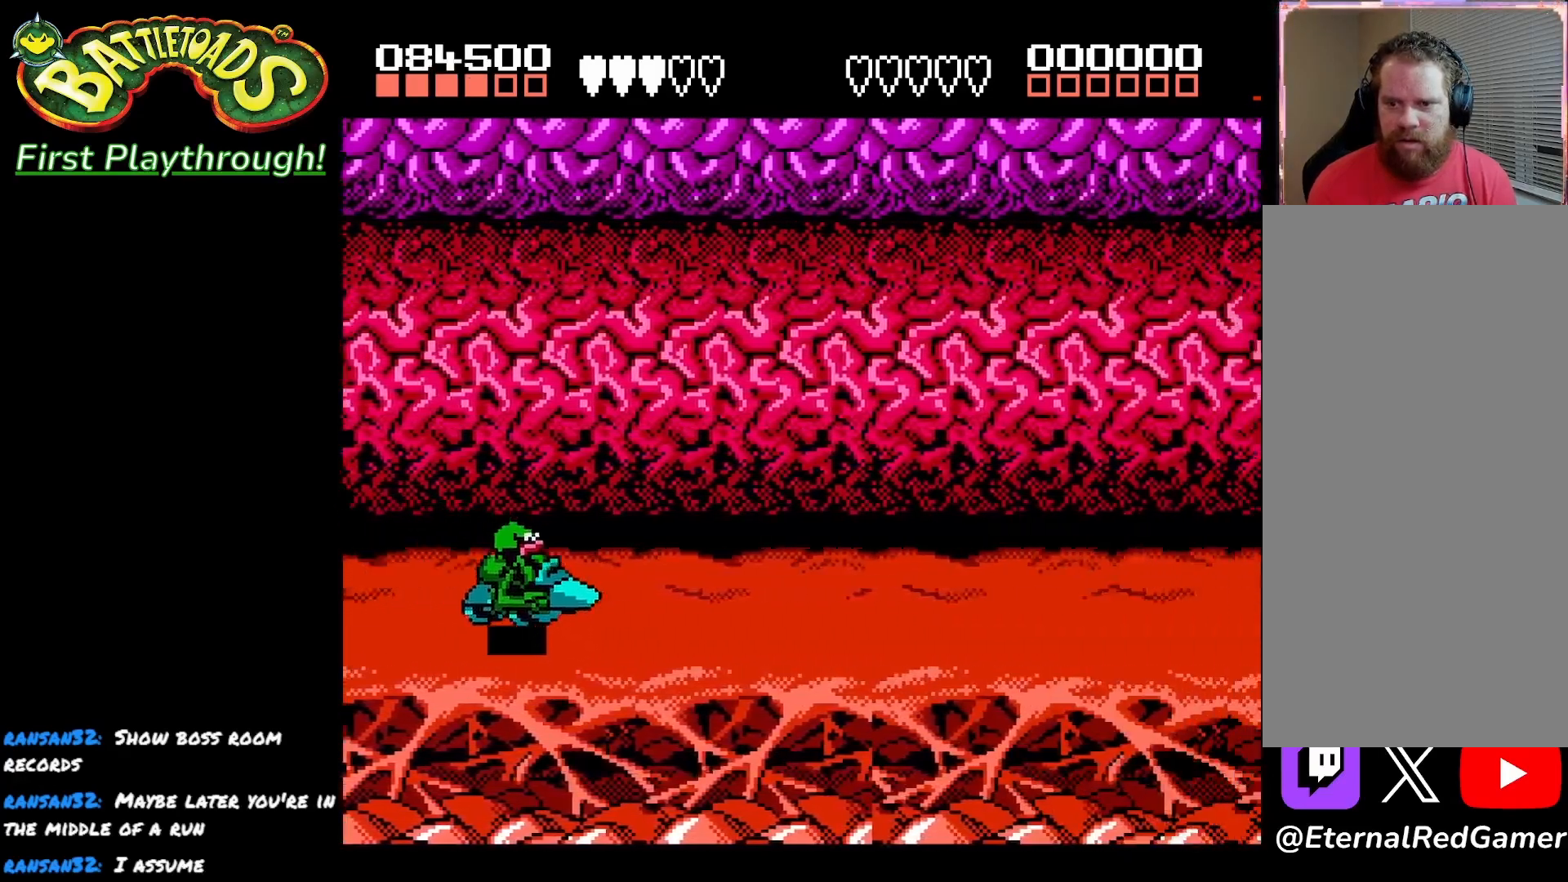
{"buttons": [], "left_stick": "center", "right_stick": "center", "events": []}
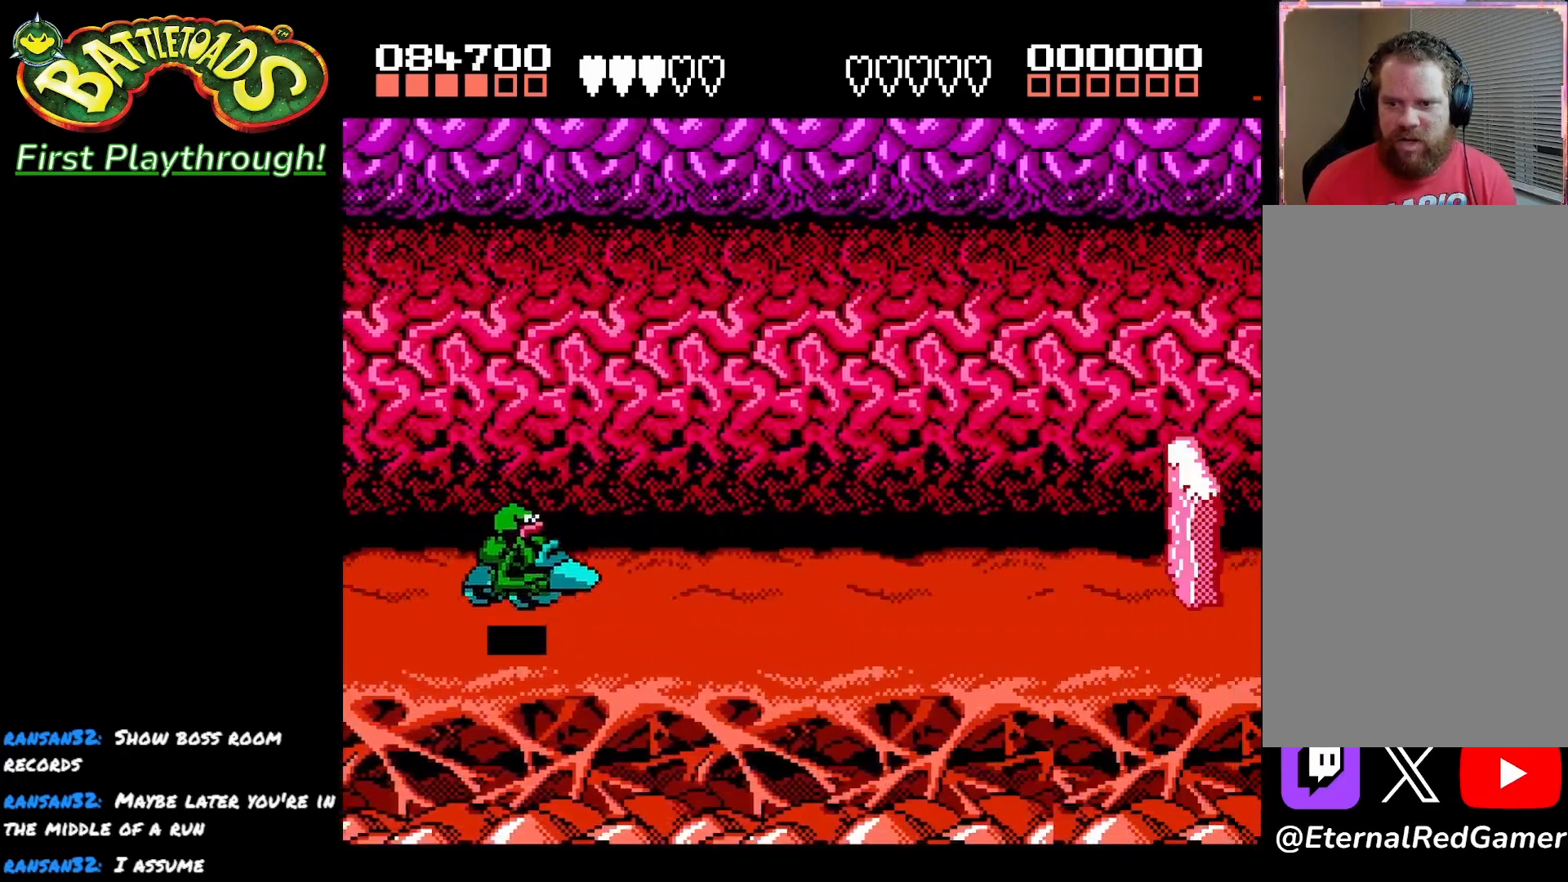
{"buttons": ["DPAD_DOWN"], "left_stick": "center", "right_stick": "center", "events": [[450, "DPAD_DOWN", "down"]]}
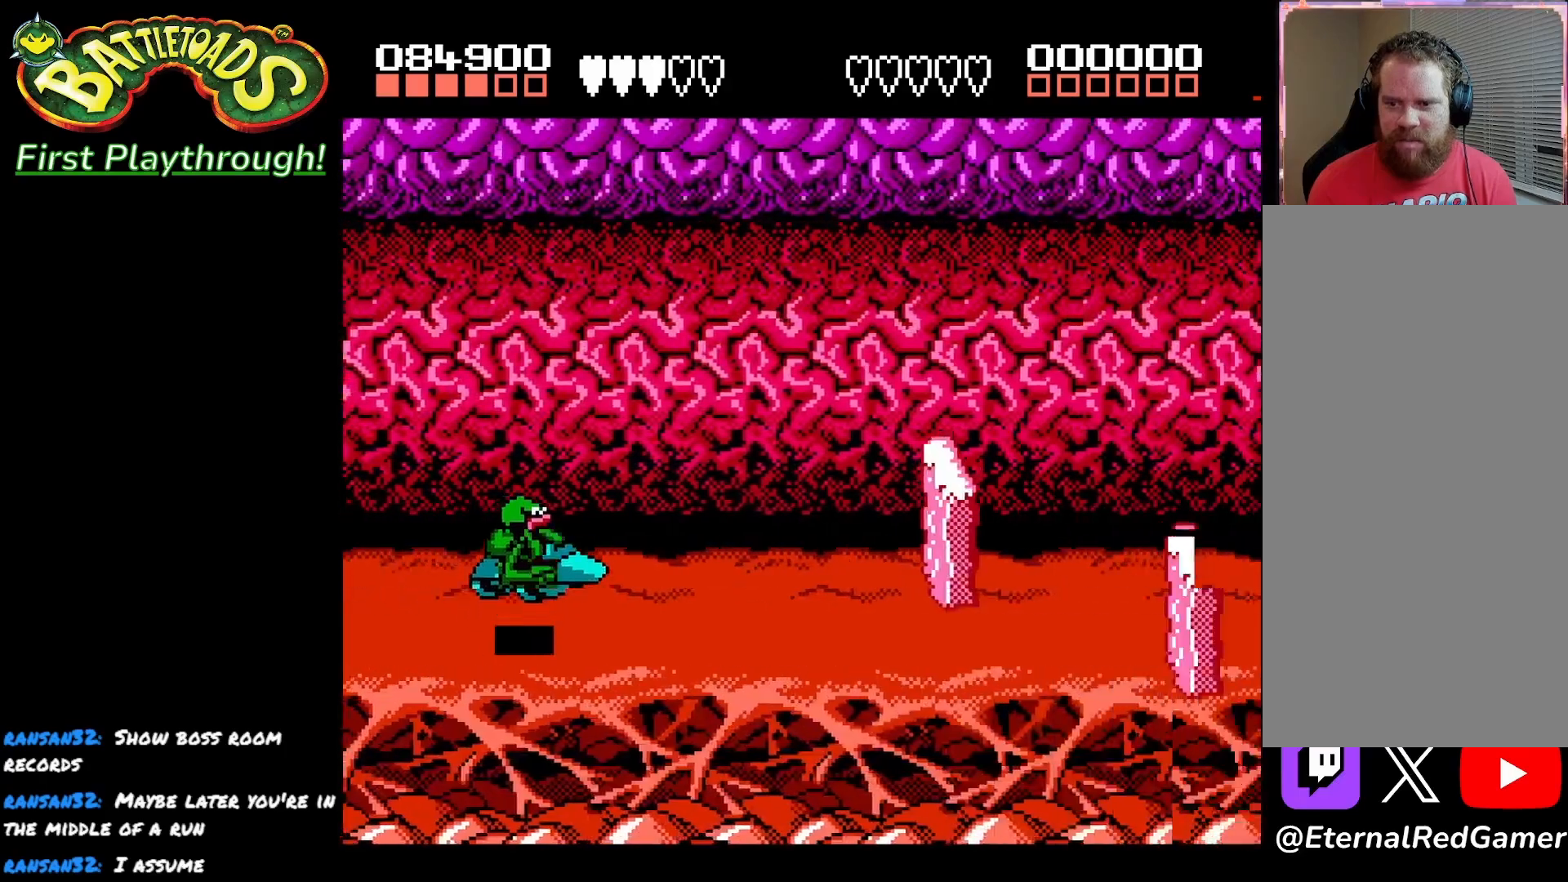
{"buttons": ["DPAD_UP"], "left_stick": "center", "right_stick": "center", "events": [[183, "DPAD_DOWN", "up"], [300, "DPAD_UP", "down"]]}
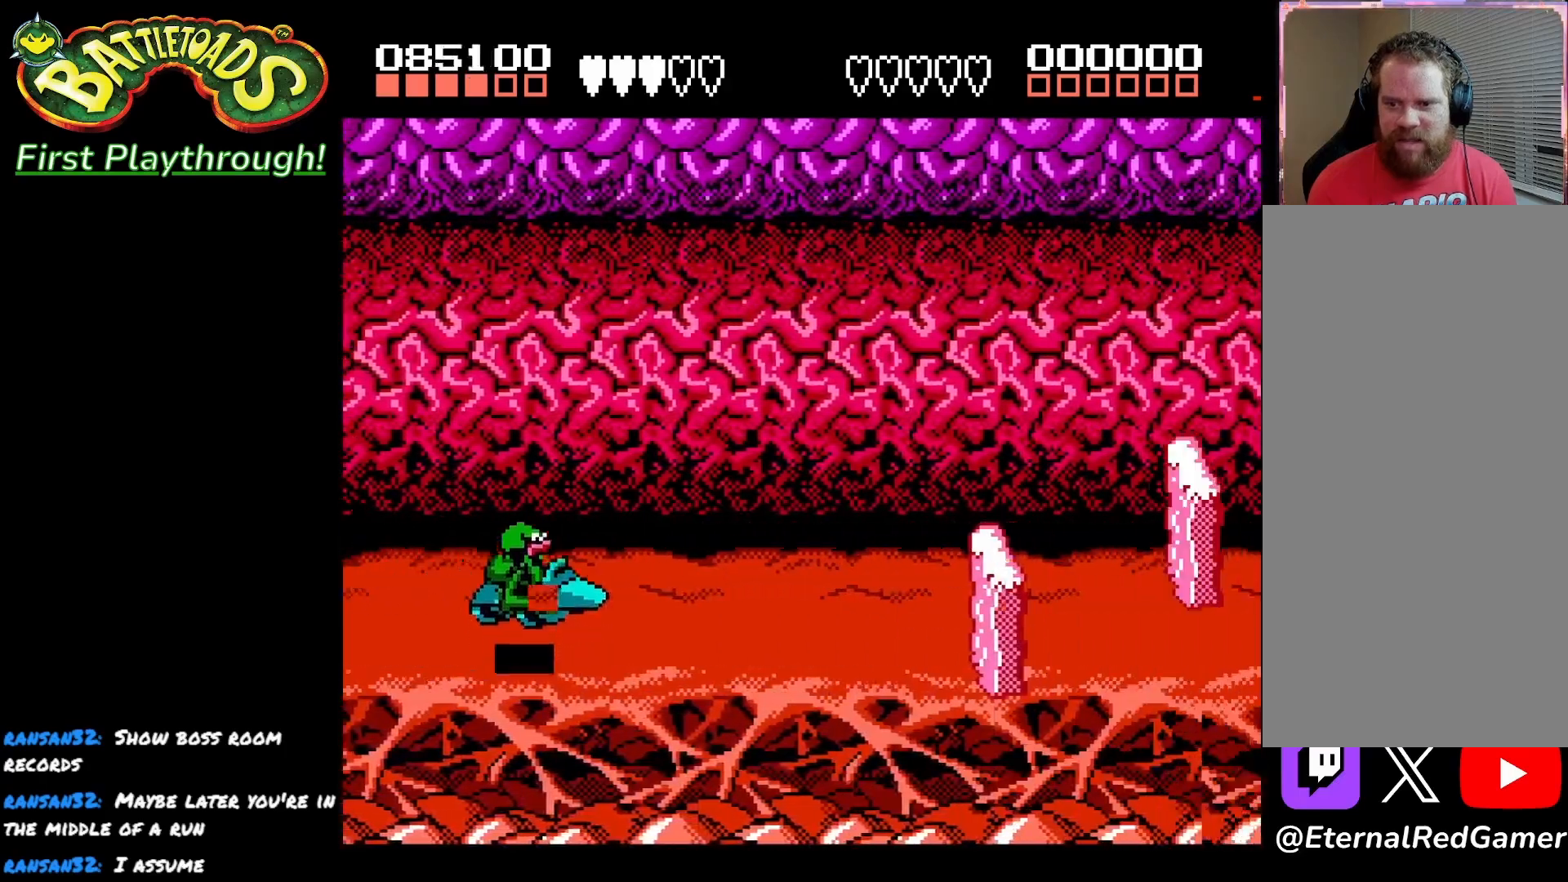
{"buttons": ["DPAD_DOWN"], "left_stick": "center", "right_stick": "center", "events": [[200, "DPAD_UP", "up"], [267, "DPAD_DOWN", "down"]]}
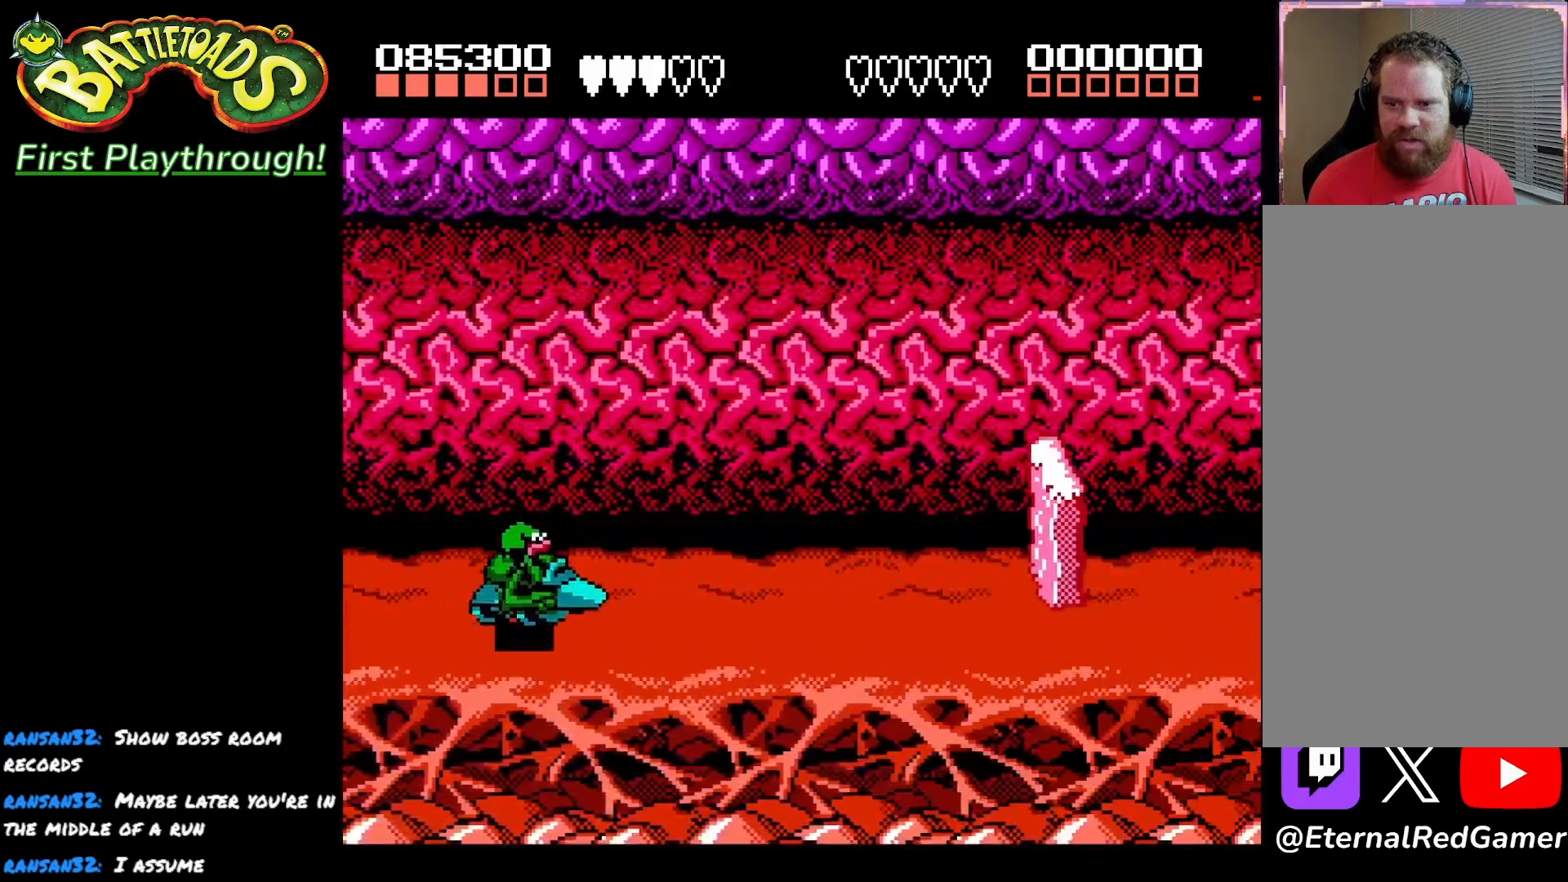
{"buttons": ["DPAD_UP"], "left_stick": "center", "right_stick": "center", "events": [[217, "DPAD_DOWN", "up"], [300, "DPAD_UP", "down"]]}
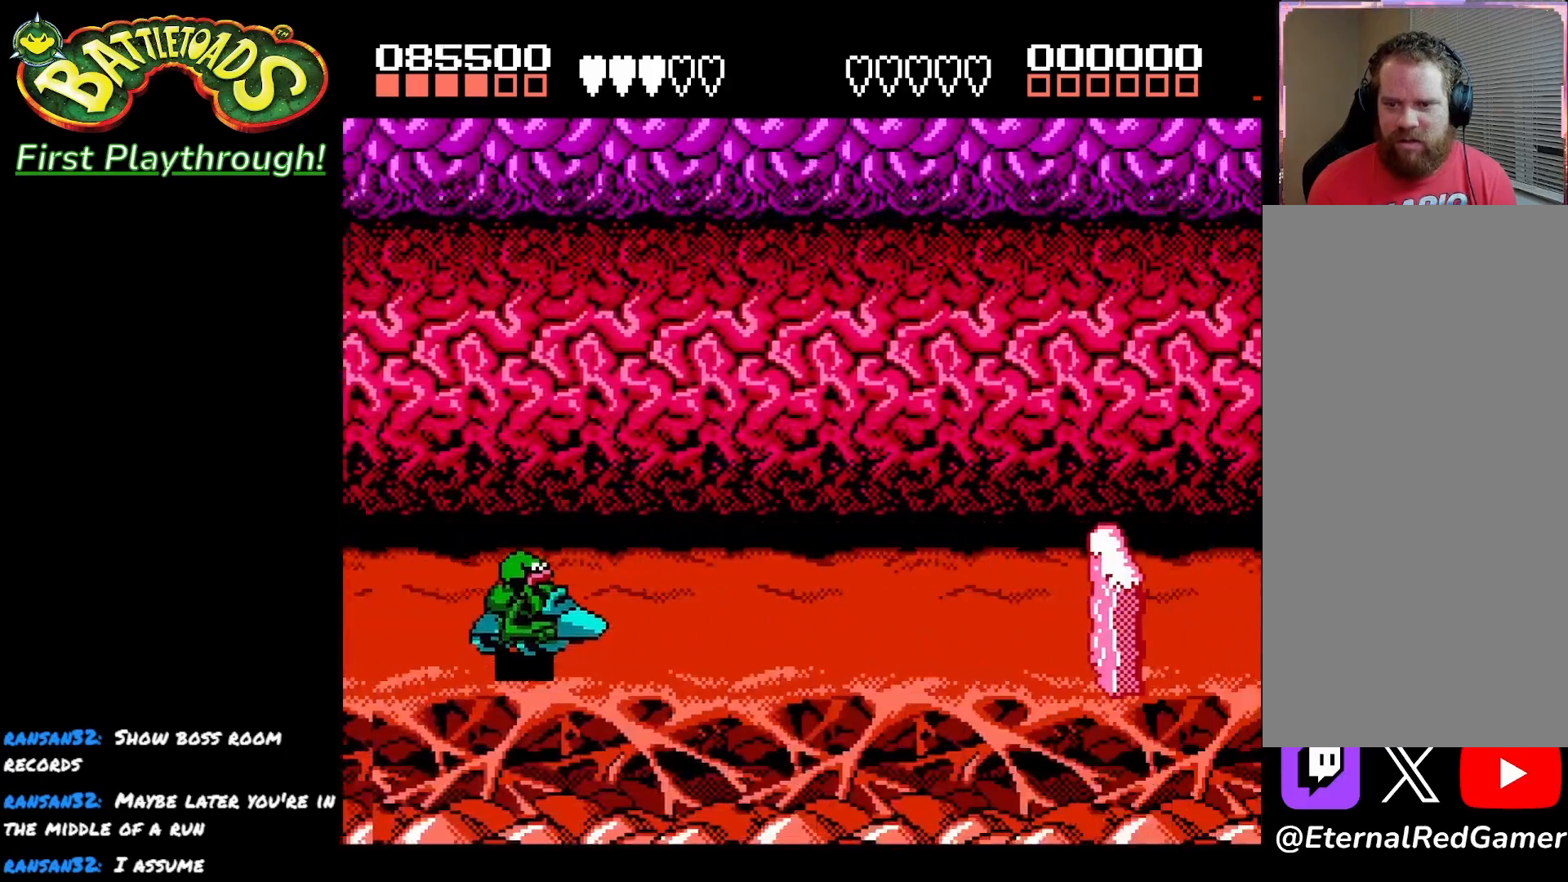
{"buttons": ["DPAD_DOWN"], "left_stick": "center", "right_stick": "center", "events": [[267, "DPAD_UP", "up"], [333, "DPAD_DOWN", "down"]]}
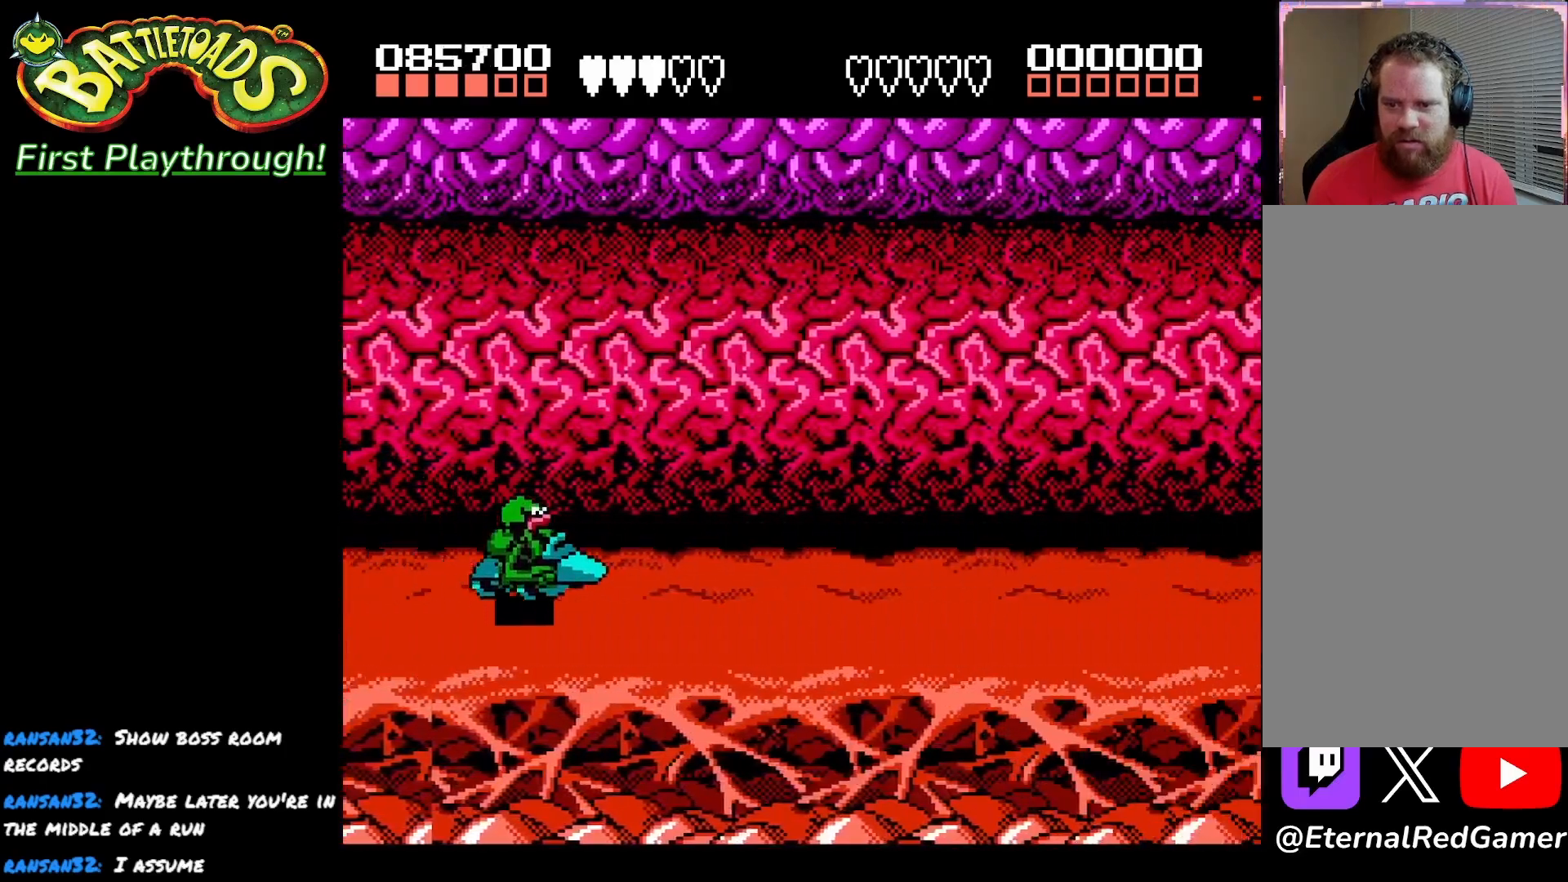
{"buttons": ["DPAD_DOWN"], "left_stick": "center", "right_stick": "center", "events": [[167, "DPAD_DOWN", "up"], [300, "DPAD_UP", "down"], [417, "DPAD_UP", "up"], [483, "DPAD_DOWN", "down"]]}
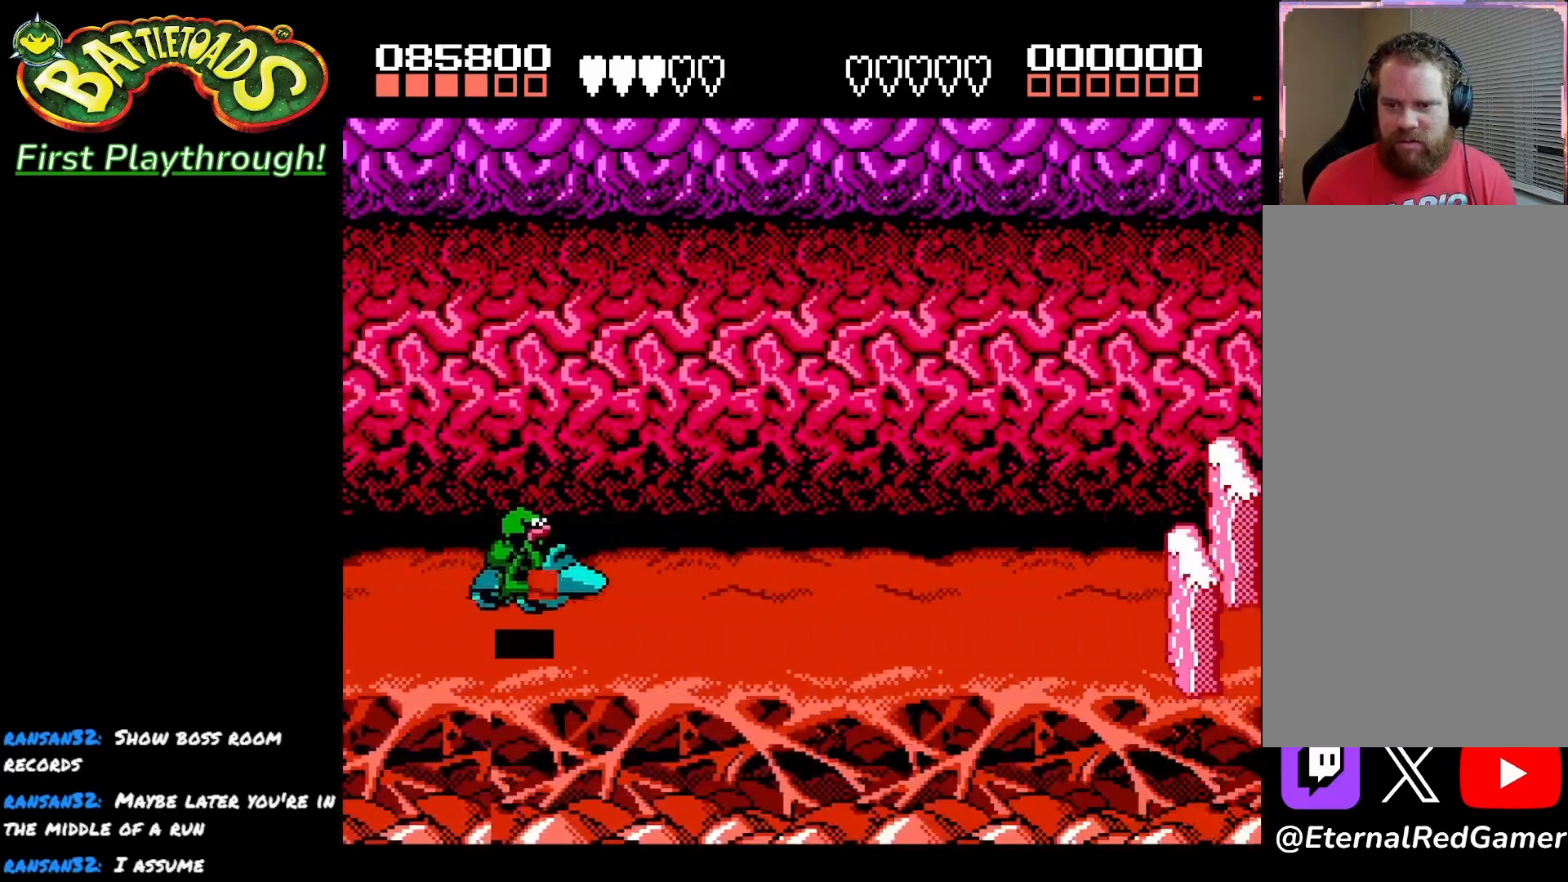
{"buttons": ["DPAD_UP"], "left_stick": "center", "right_stick": "center", "events": [[300, "DPAD_DOWN", "up"], [367, "DPAD_UP", "down"]]}
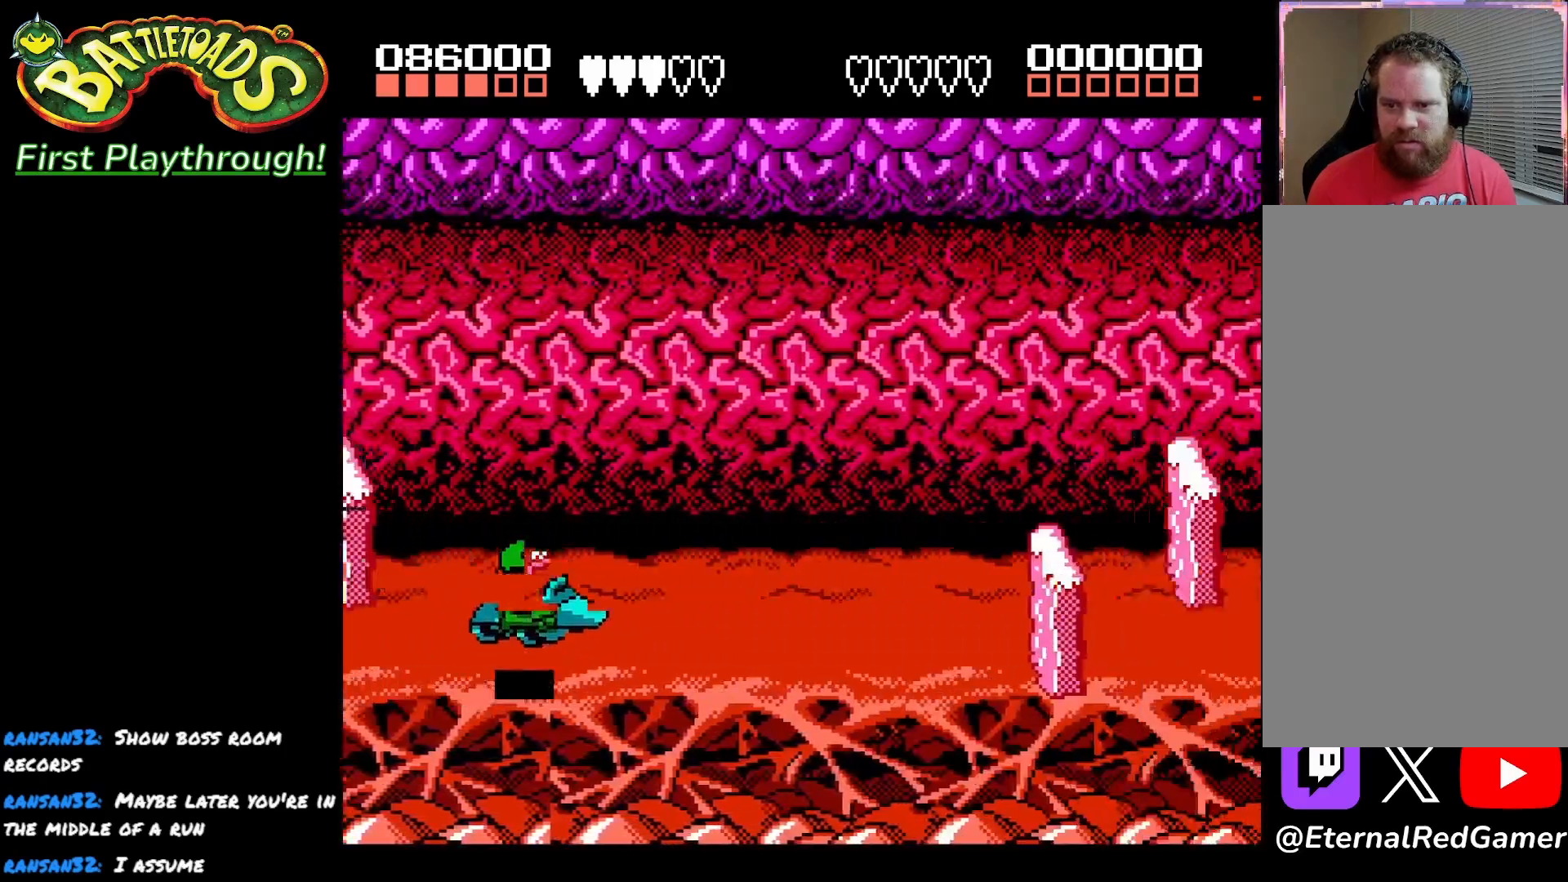
{"buttons": ["DPAD_DOWN"], "left_stick": "center", "right_stick": "center", "events": [[250, "DPAD_UP", "up"], [300, "DPAD_DOWN", "down"]]}
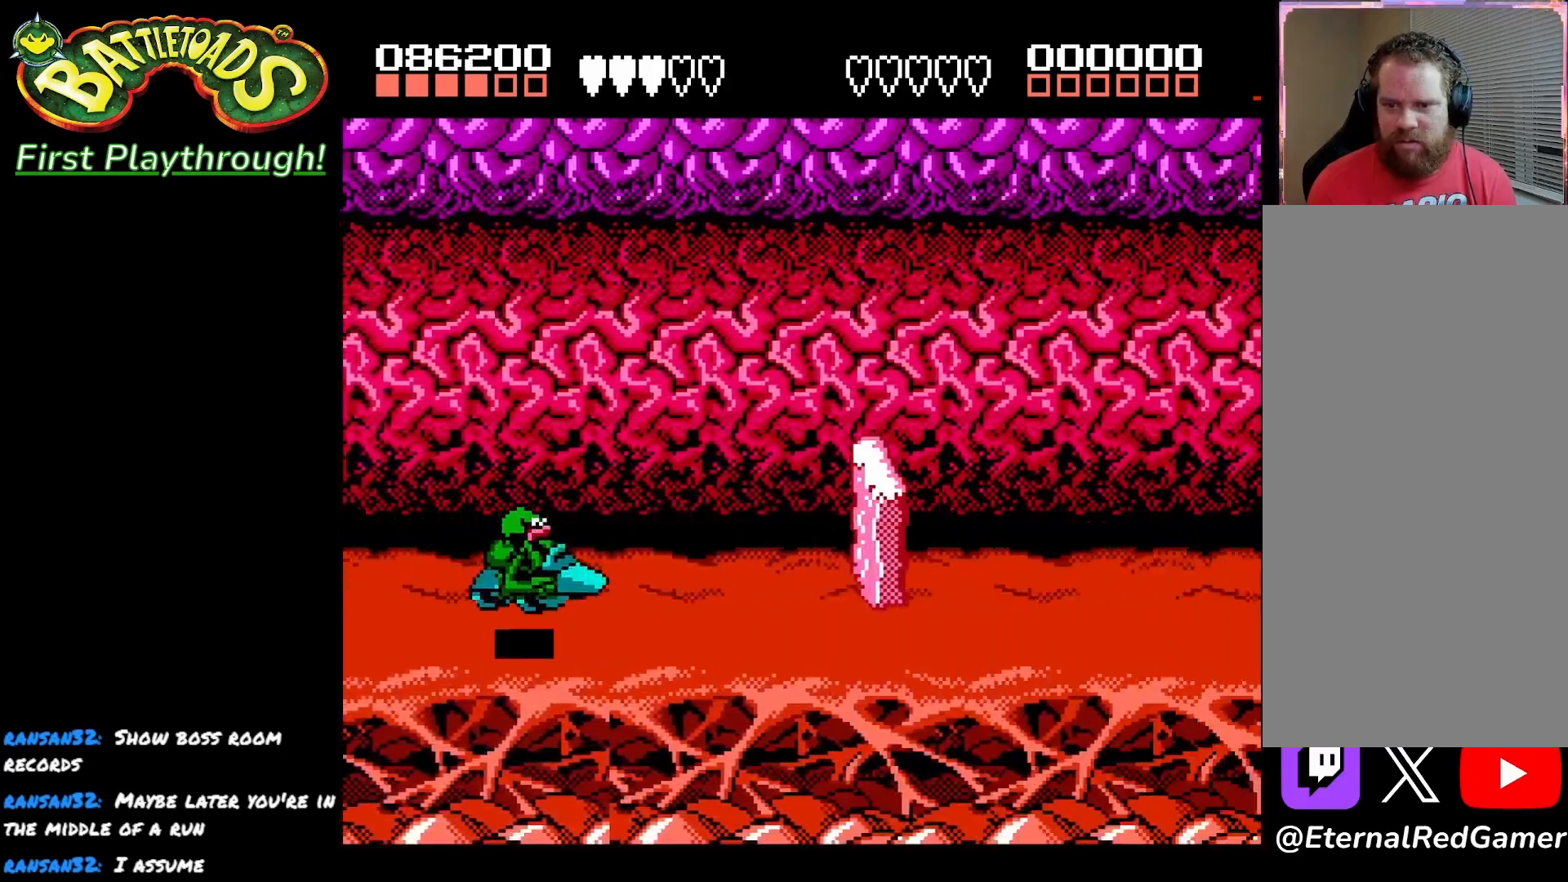
{"buttons": ["DPAD_UP"], "left_stick": "center", "right_stick": "center", "events": [[167, "DPAD_DOWN", "up"], [217, "DPAD_UP", "down"]]}
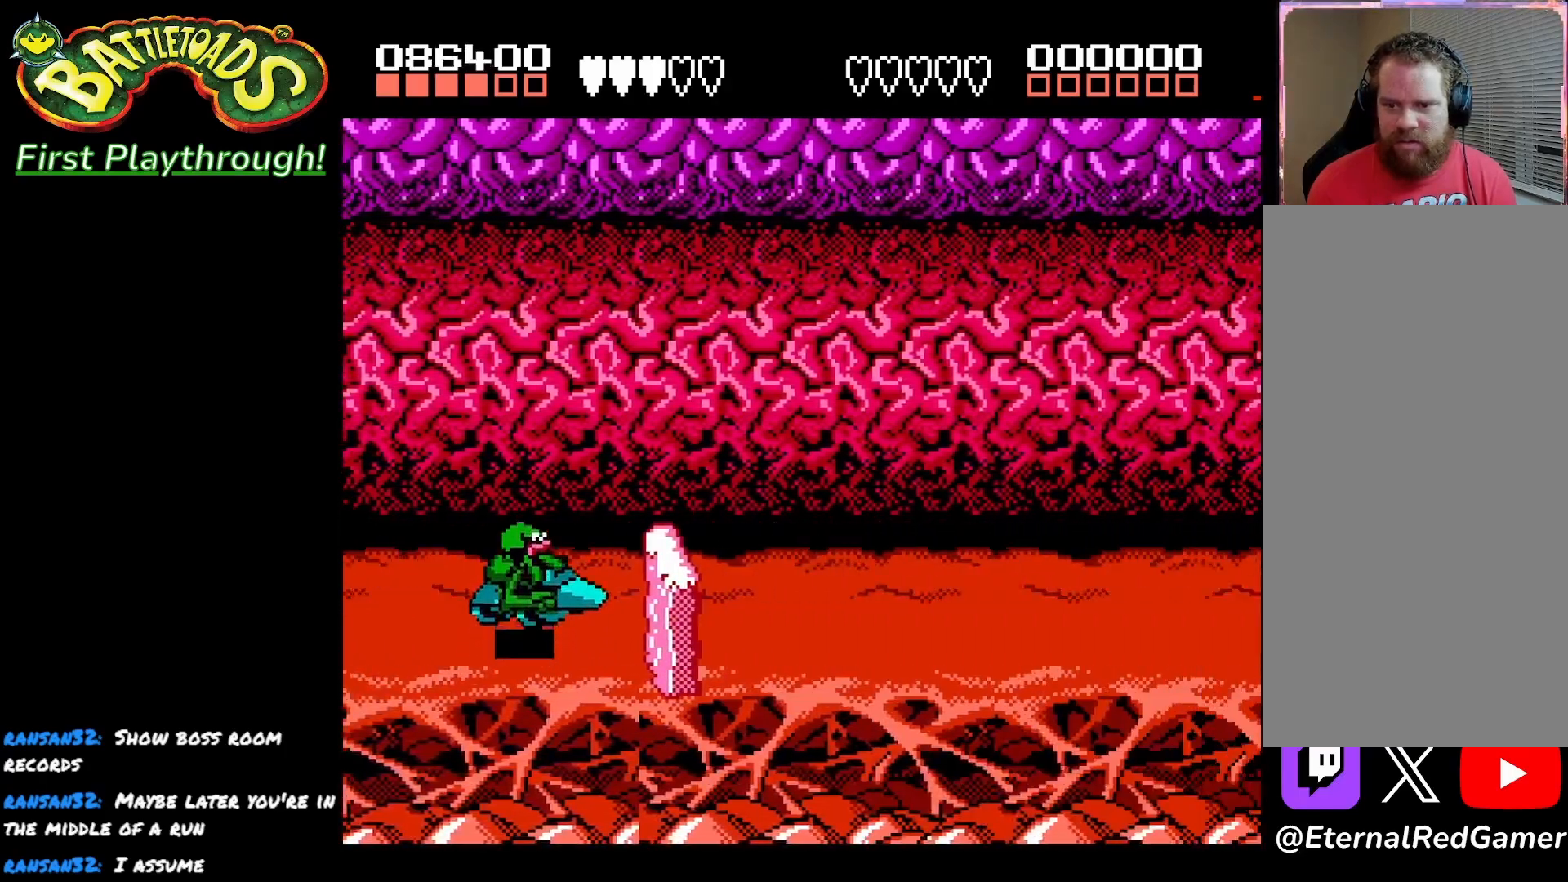
{"buttons": [], "left_stick": "center", "right_stick": "center", "events": [[67, "DPAD_UP", "up"], [117, "DPAD_DOWN", "down"], [450, "DPAD_DOWN", "up"]]}
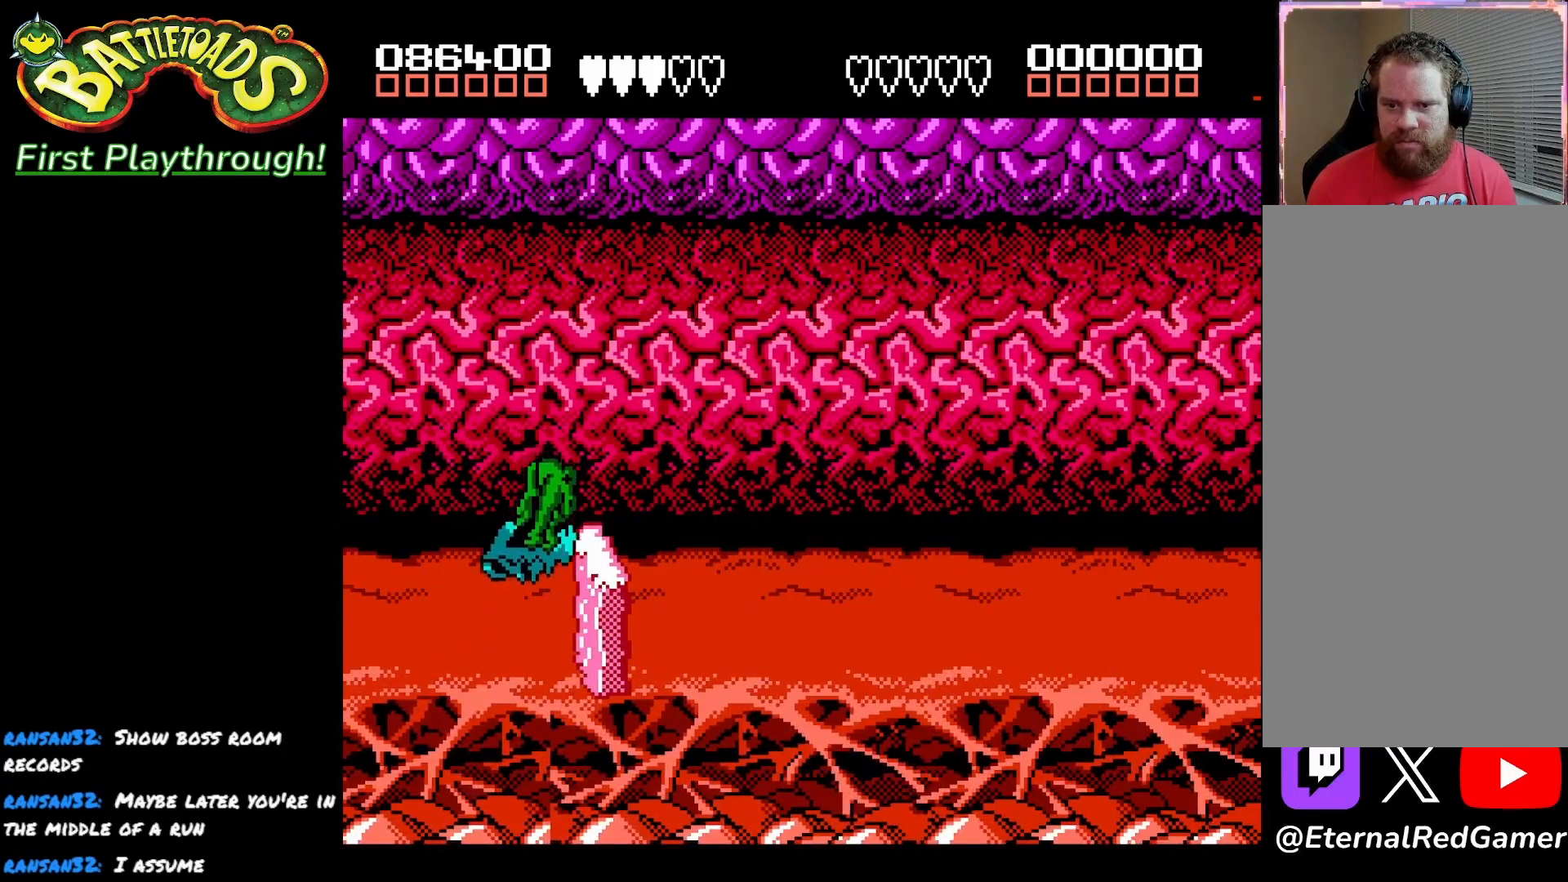
{"buttons": ["A"], "left_stick": "center", "right_stick": "center", "events": [[250, "A", "down"], [367, "A", "up"], [433, "A", "down"]]}
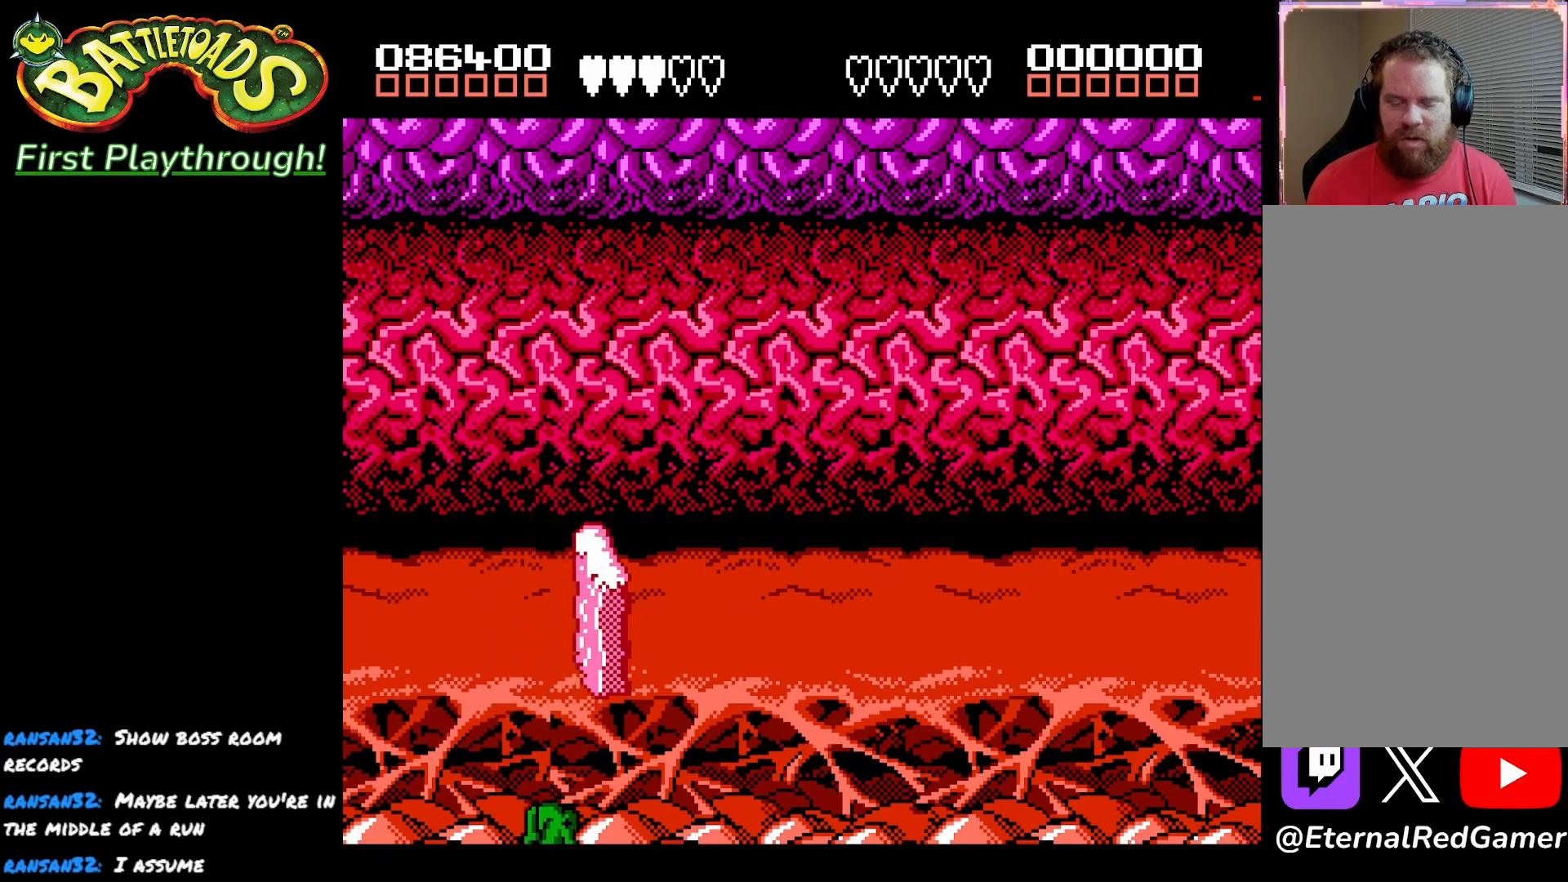
{"buttons": ["A"], "left_stick": "center", "right_stick": "center", "events": [[50, "A", "up"], [133, "A", "down"], [250, "A", "up"], [300, "A", "down"], [400, "A", "up"], [467, "A", "down"]]}
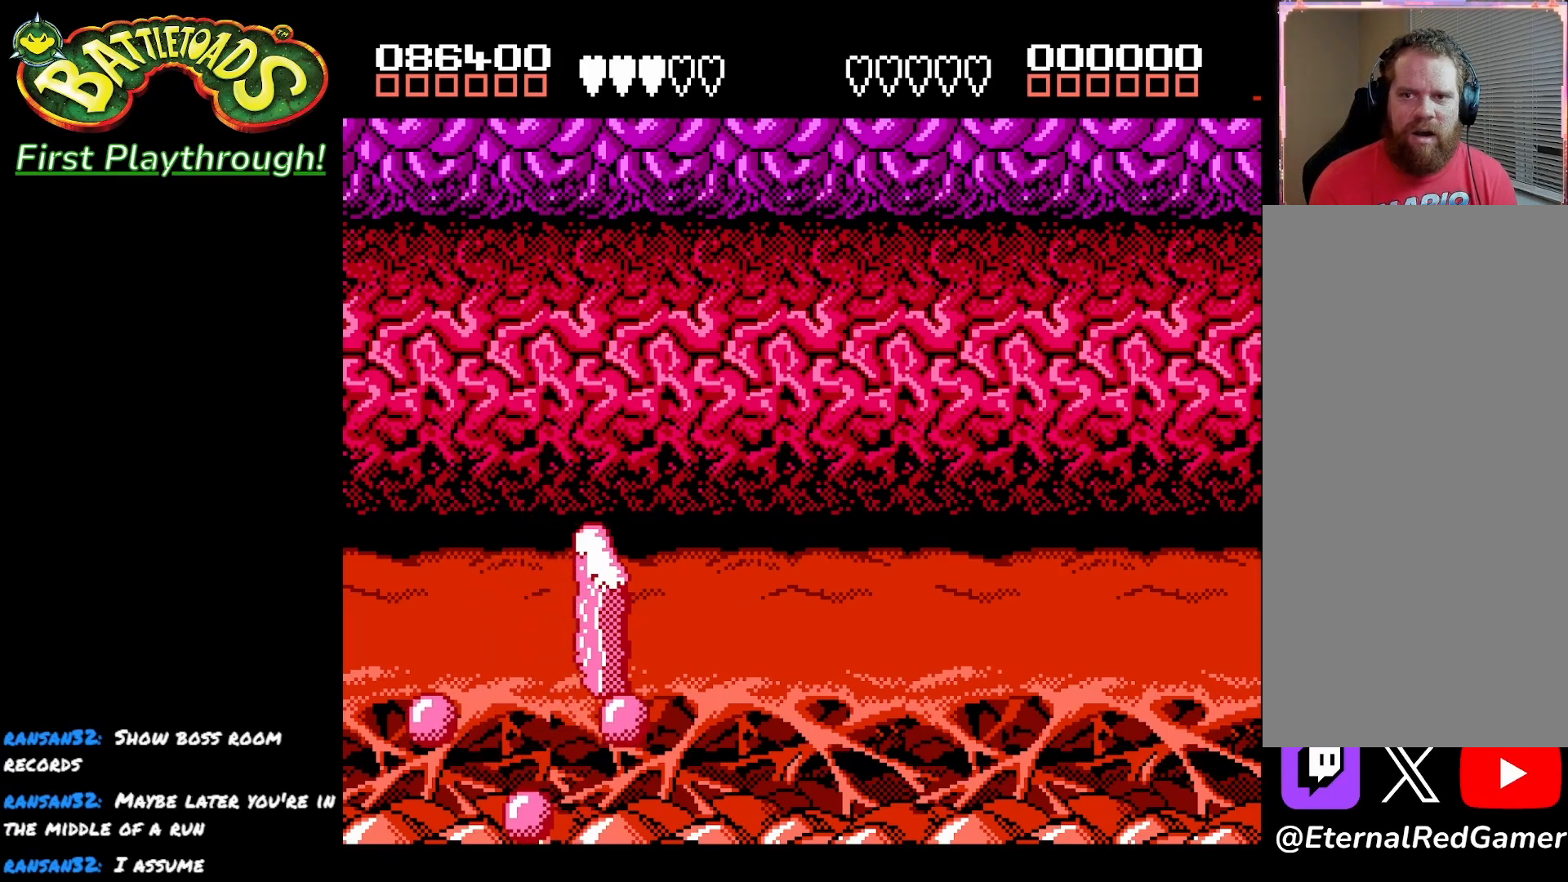
{"buttons": ["A"], "left_stick": "center", "right_stick": "center", "events": [[67, "A", "up"], [133, "A", "down"], [217, "A", "up"], [283, "A", "down"], [383, "A", "up"], [450, "A", "down"]]}
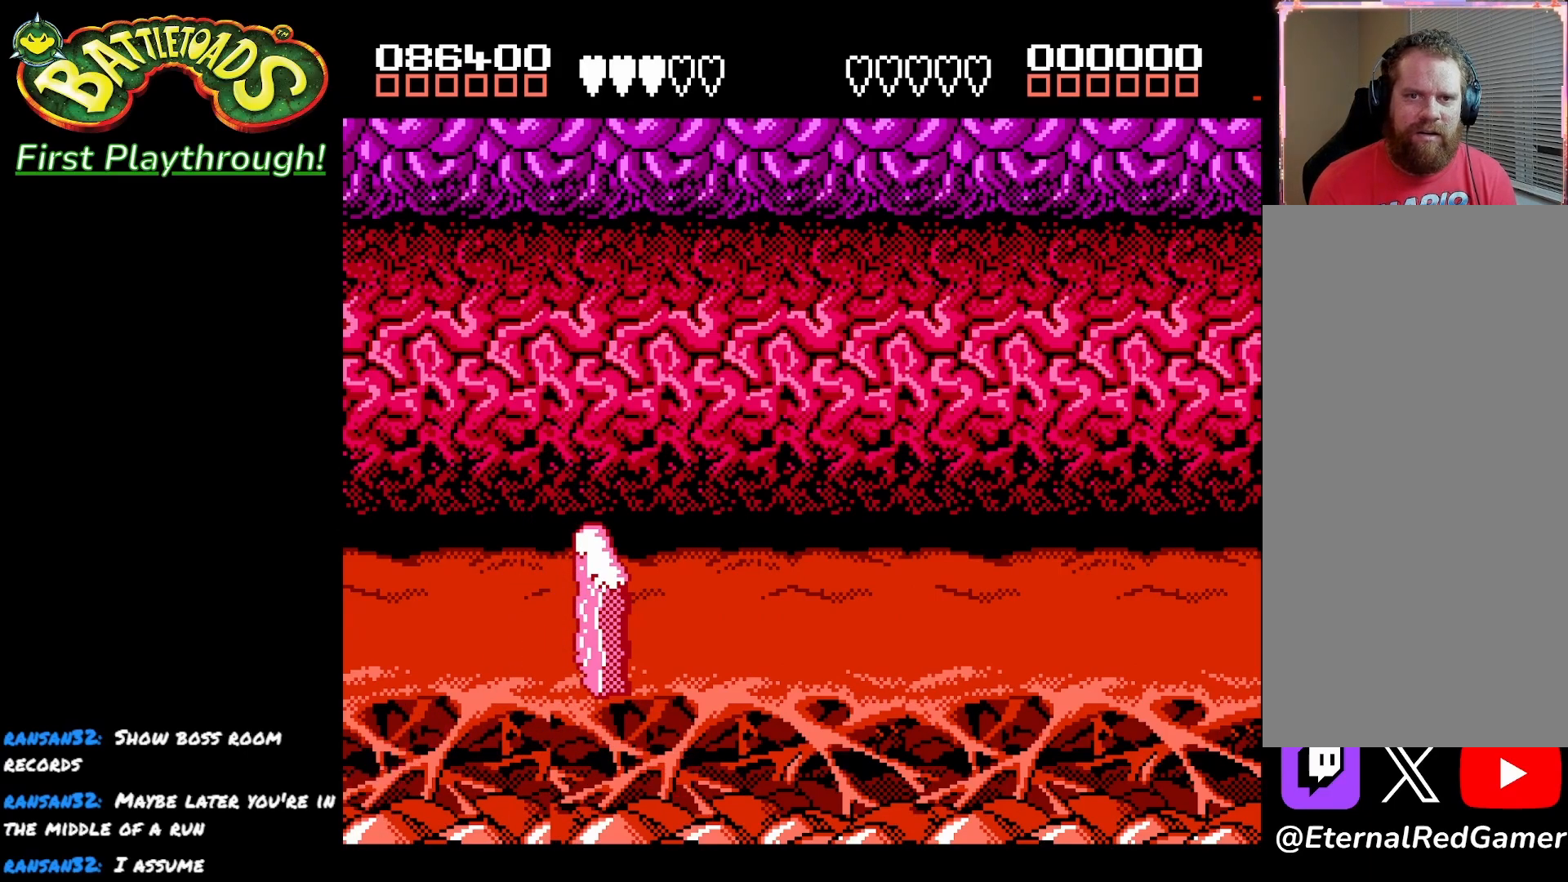
{"buttons": [], "left_stick": "center", "right_stick": "center", "events": [[50, "A", "up"], [117, "A", "down"], [200, "A", "up"], [267, "A", "down"], [367, "A", "up"]]}
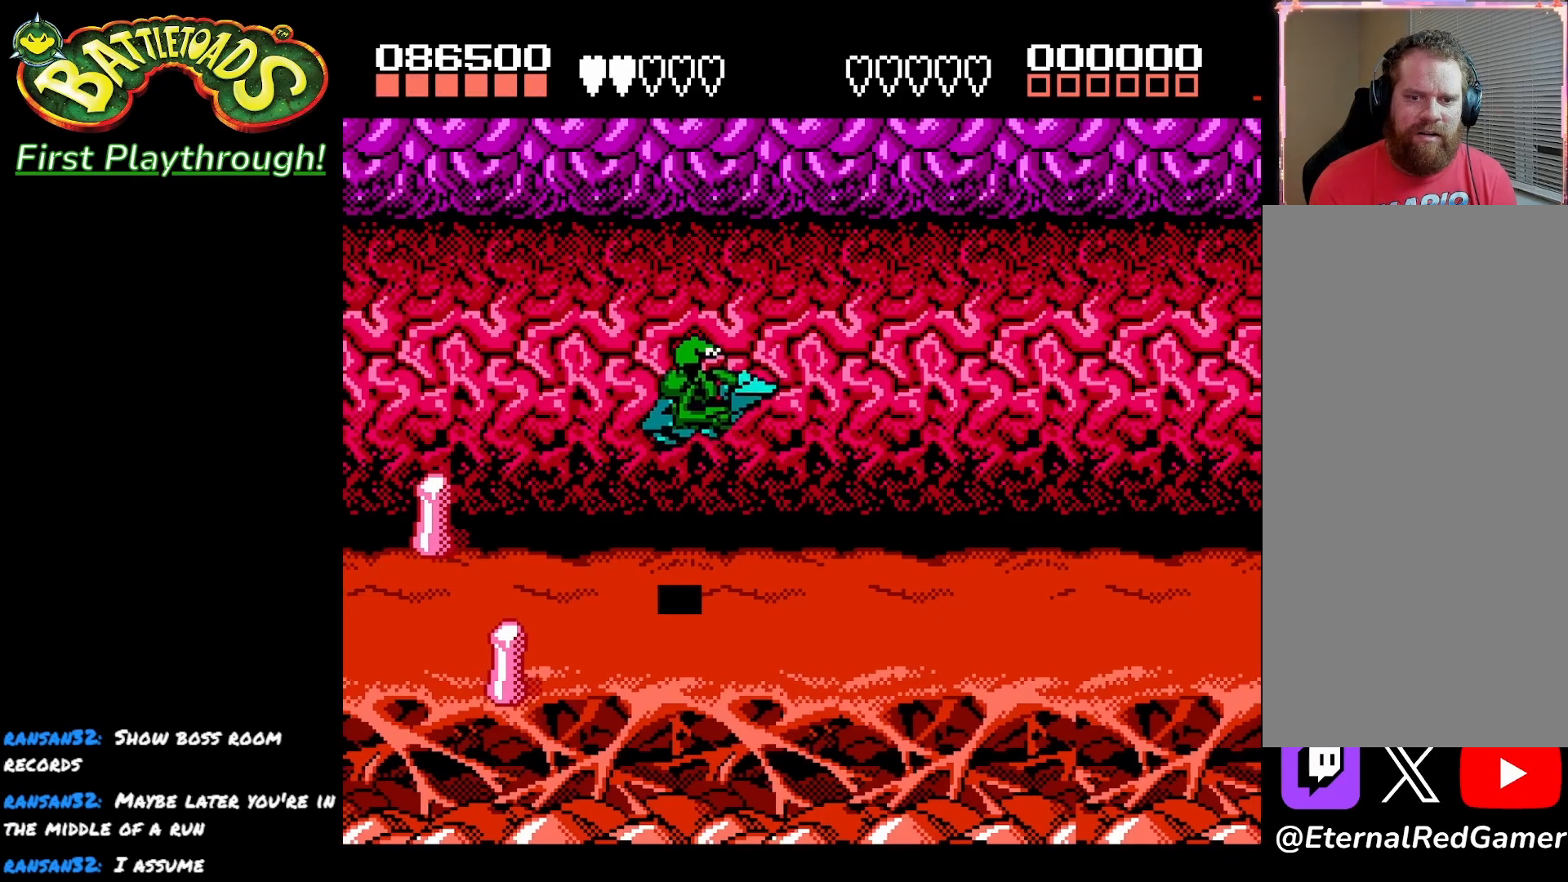
{"buttons": [], "left_stick": "center", "right_stick": "center", "events": []}
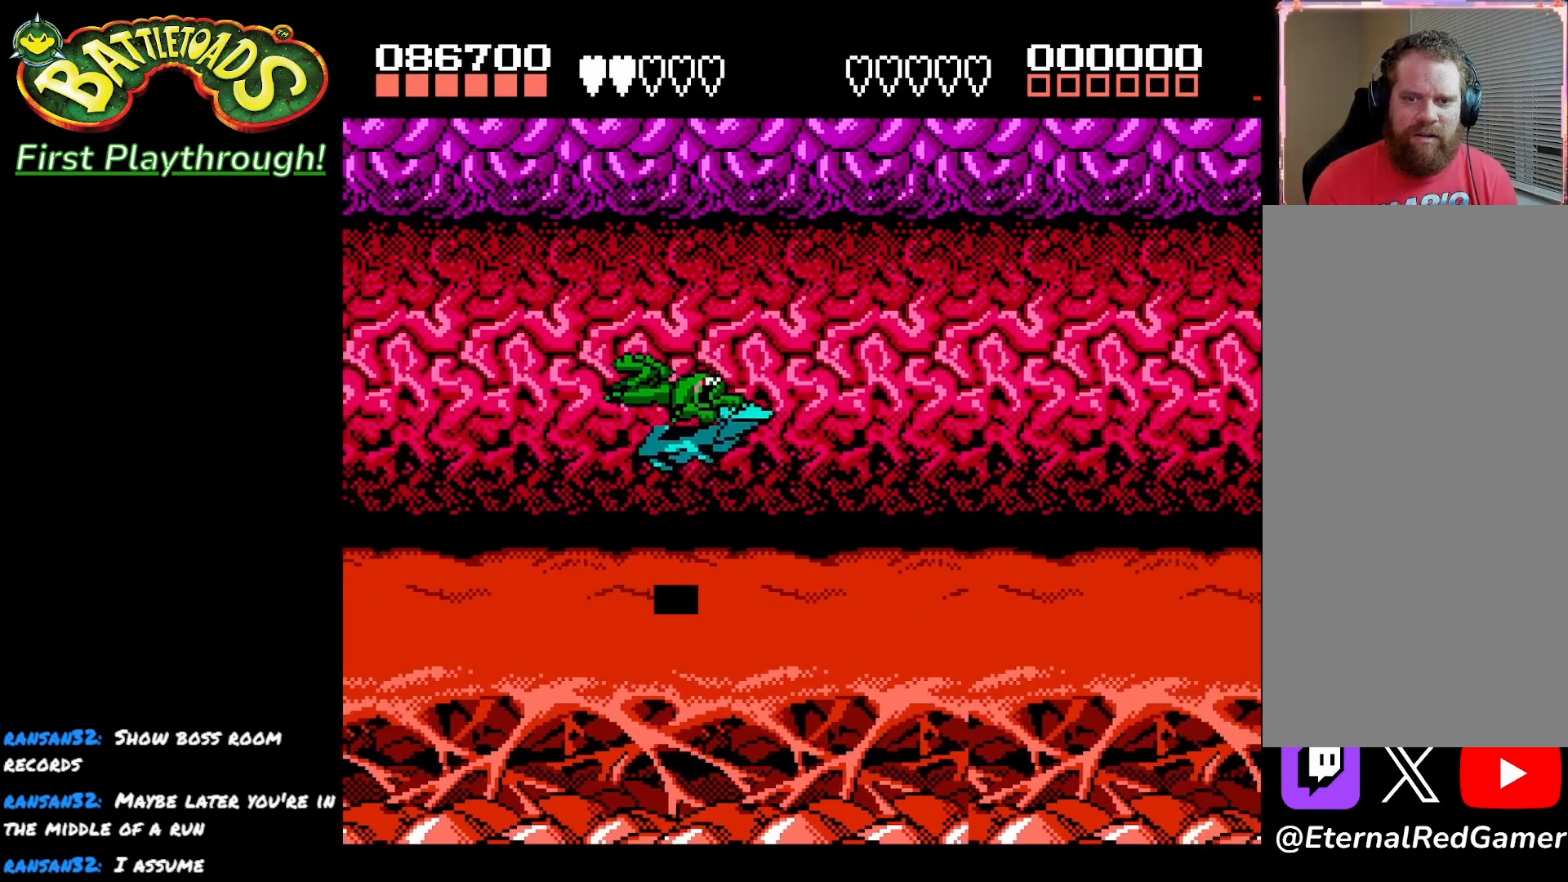
{"buttons": ["DPAD_LEFT"], "left_stick": "center", "right_stick": "center", "events": [[83, "A", "down"], [167, "A", "up"], [400, "DPAD_LEFT", "down"]]}
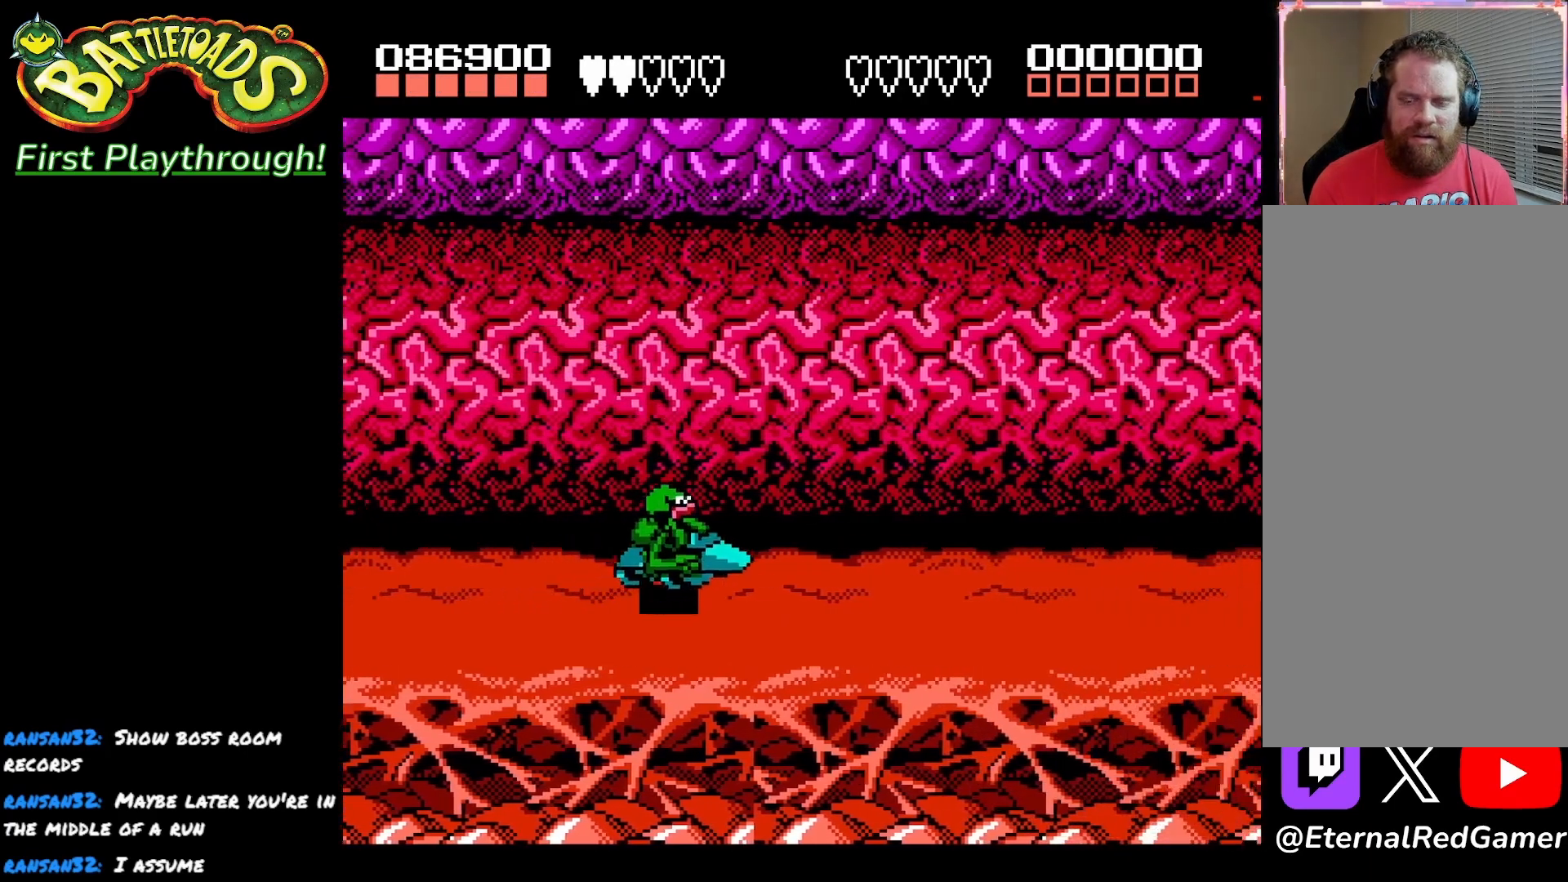
{"buttons": [], "left_stick": "center", "right_stick": "center", "events": [[333, "DPAD_DOWN", "down"], [333, "DPAD_LEFT", "up"], [467, "DPAD_DOWN", "up"]]}
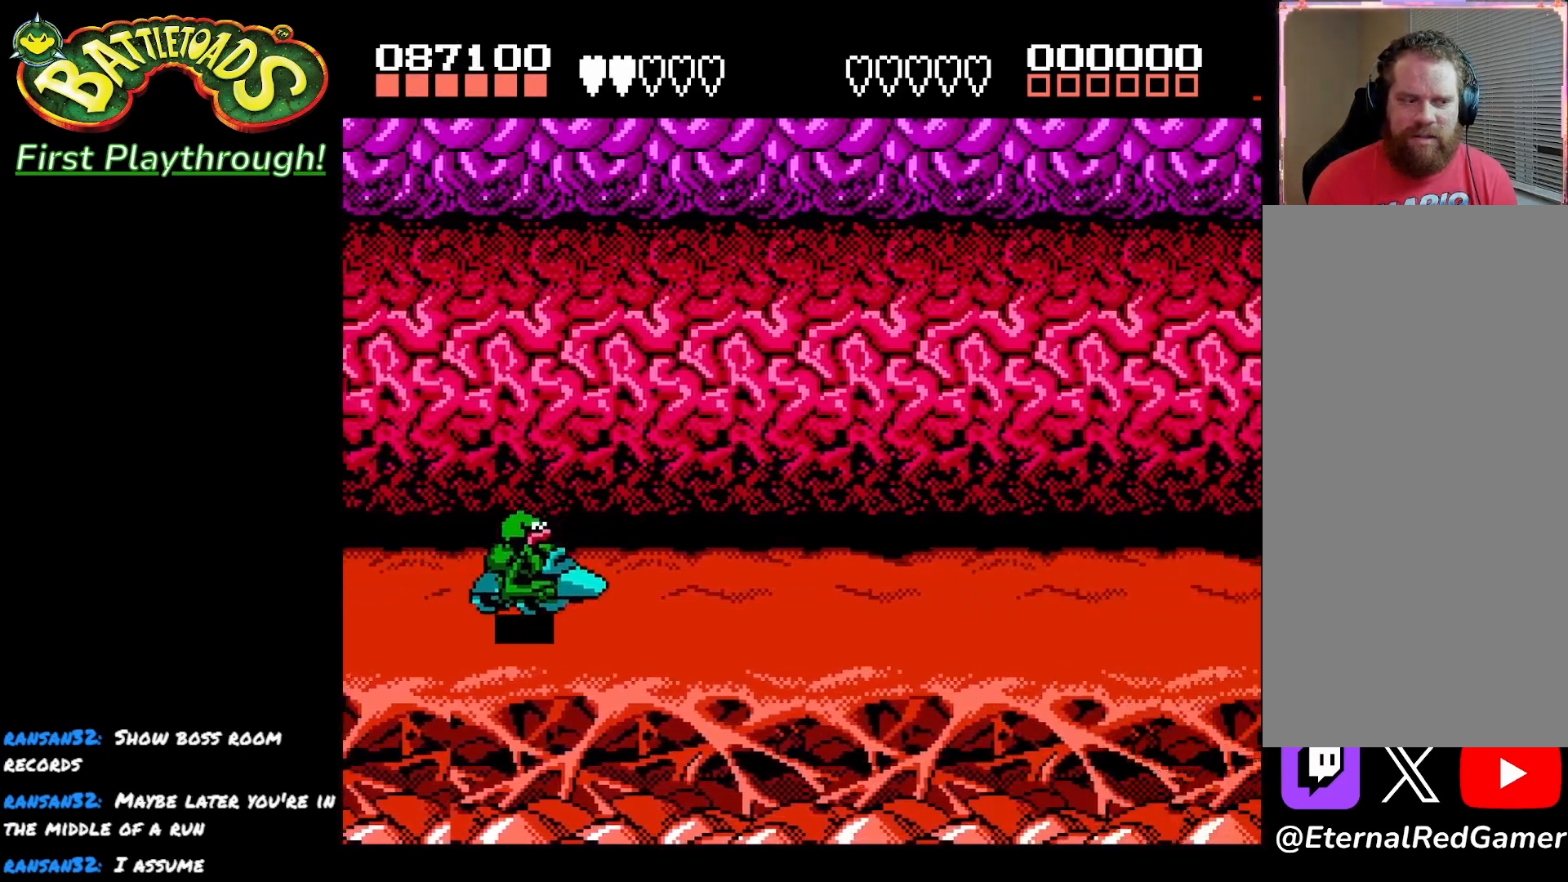
{"buttons": [], "left_stick": "center", "right_stick": "center", "events": []}
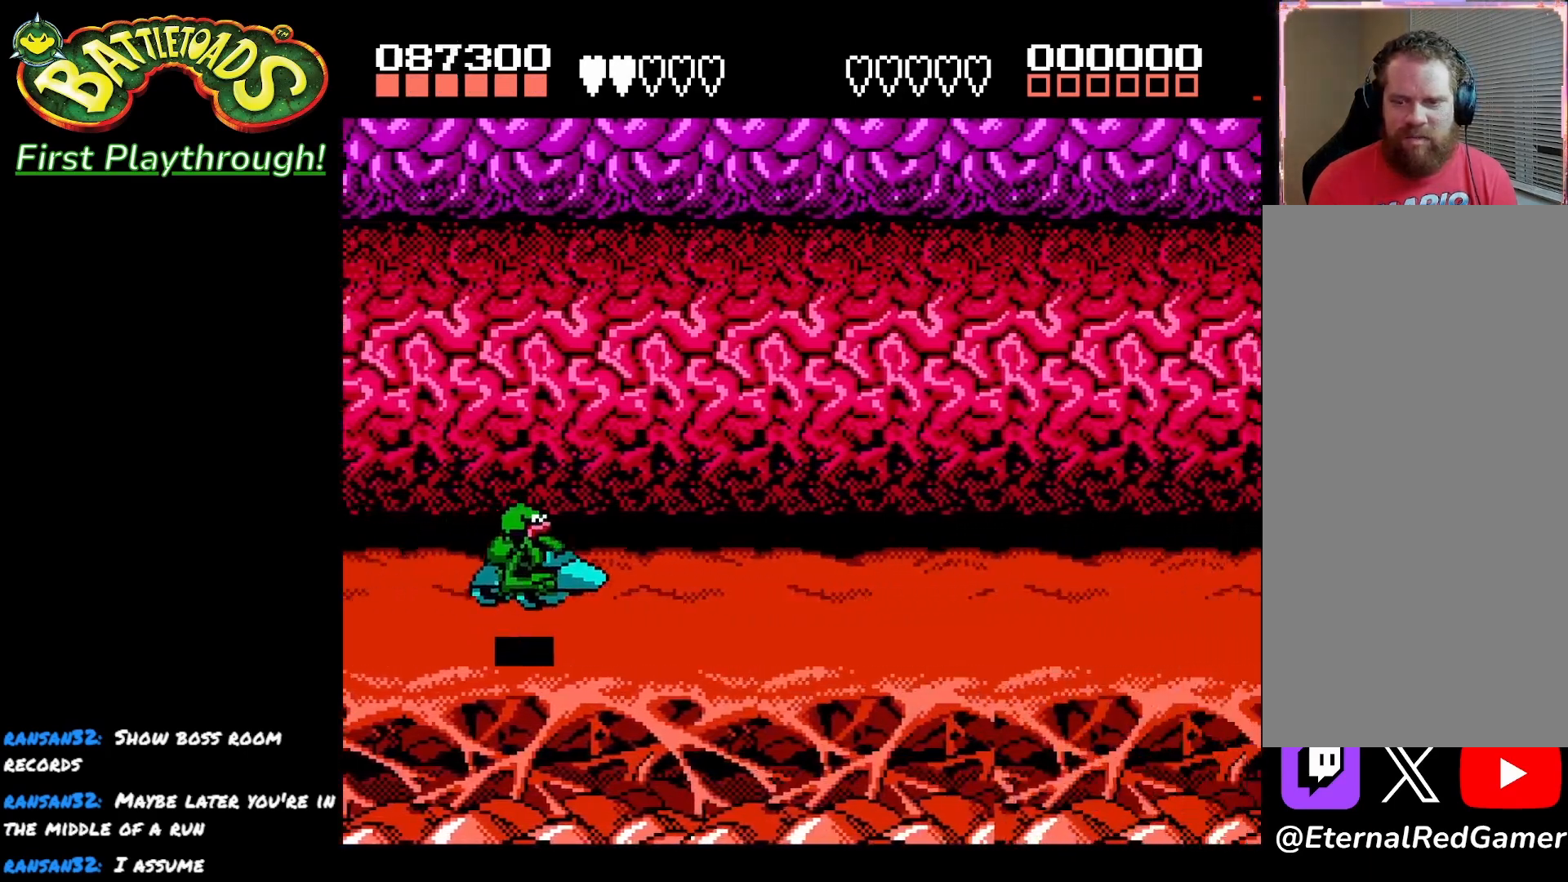
{"buttons": [], "left_stick": "center", "right_stick": "center", "events": []}
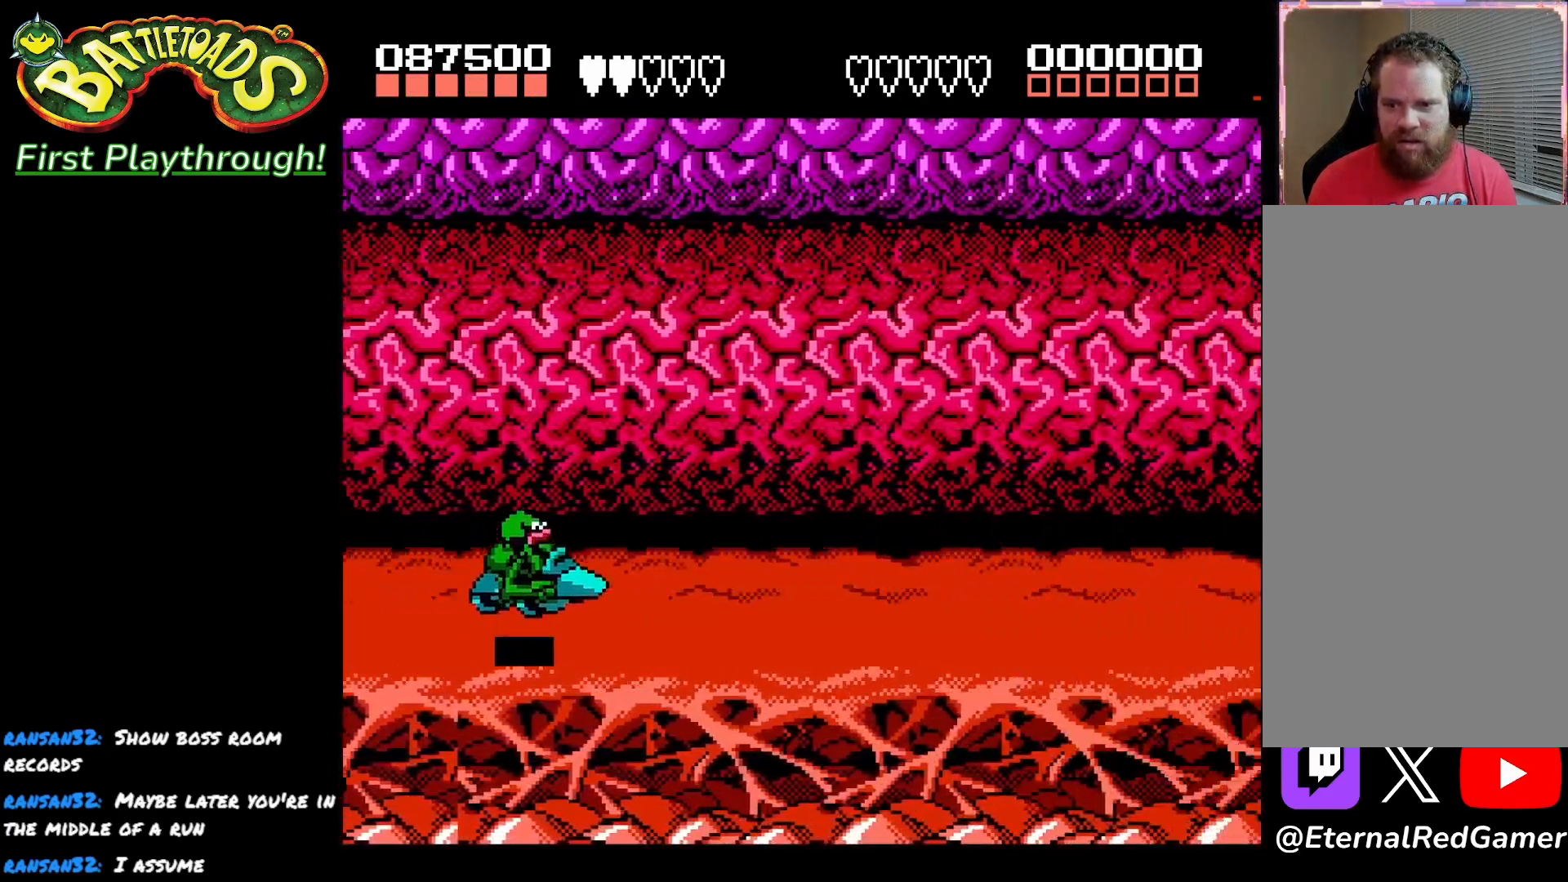
{"buttons": [], "left_stick": "center", "right_stick": "center", "events": []}
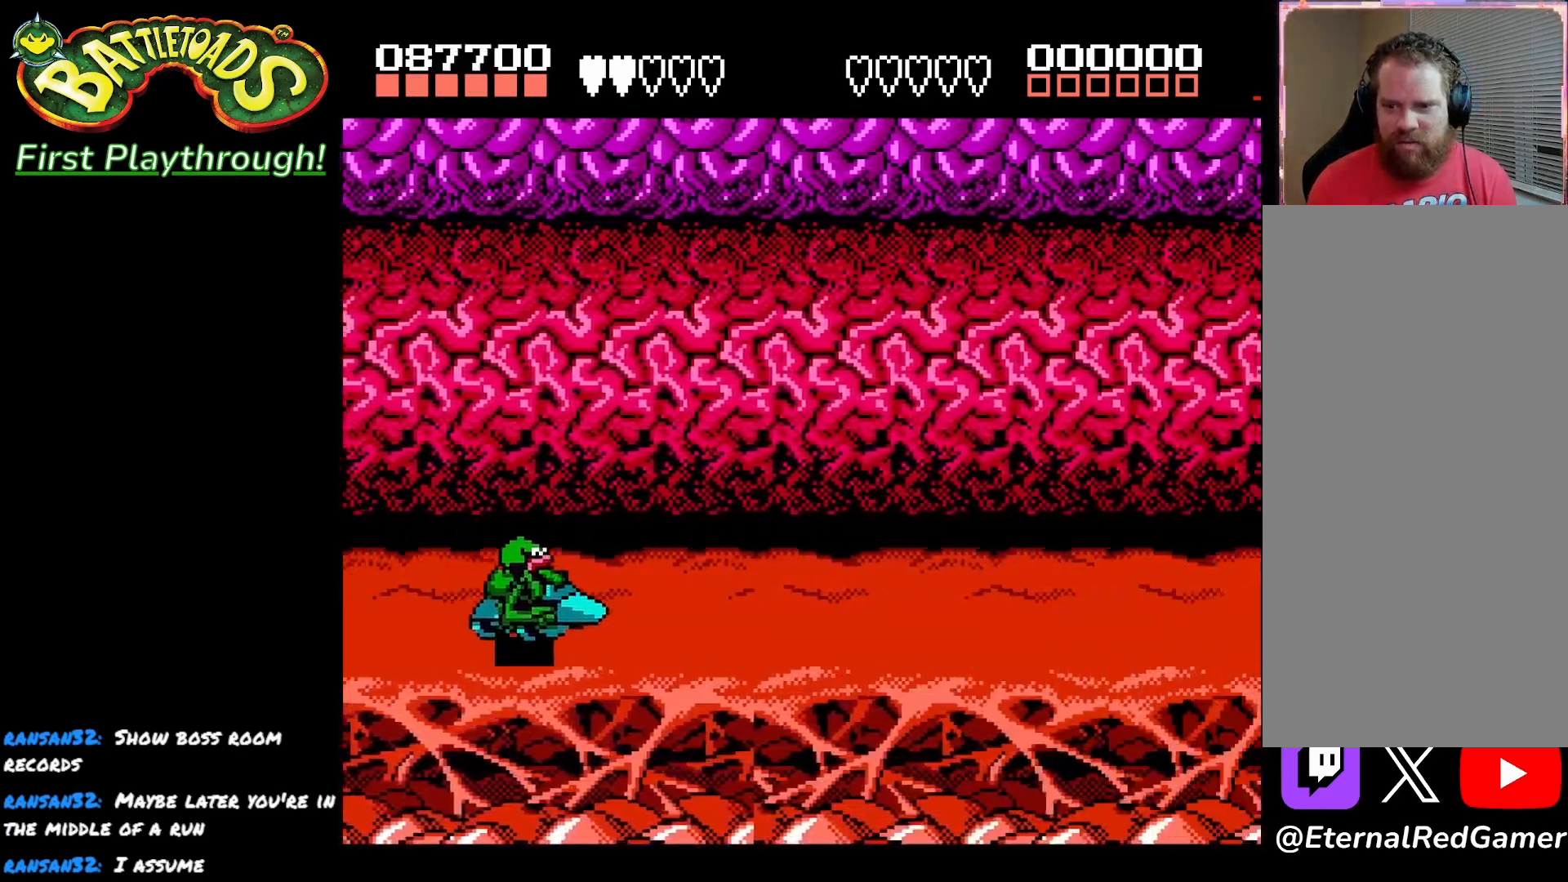
{"buttons": [], "left_stick": "center", "right_stick": "center", "events": []}
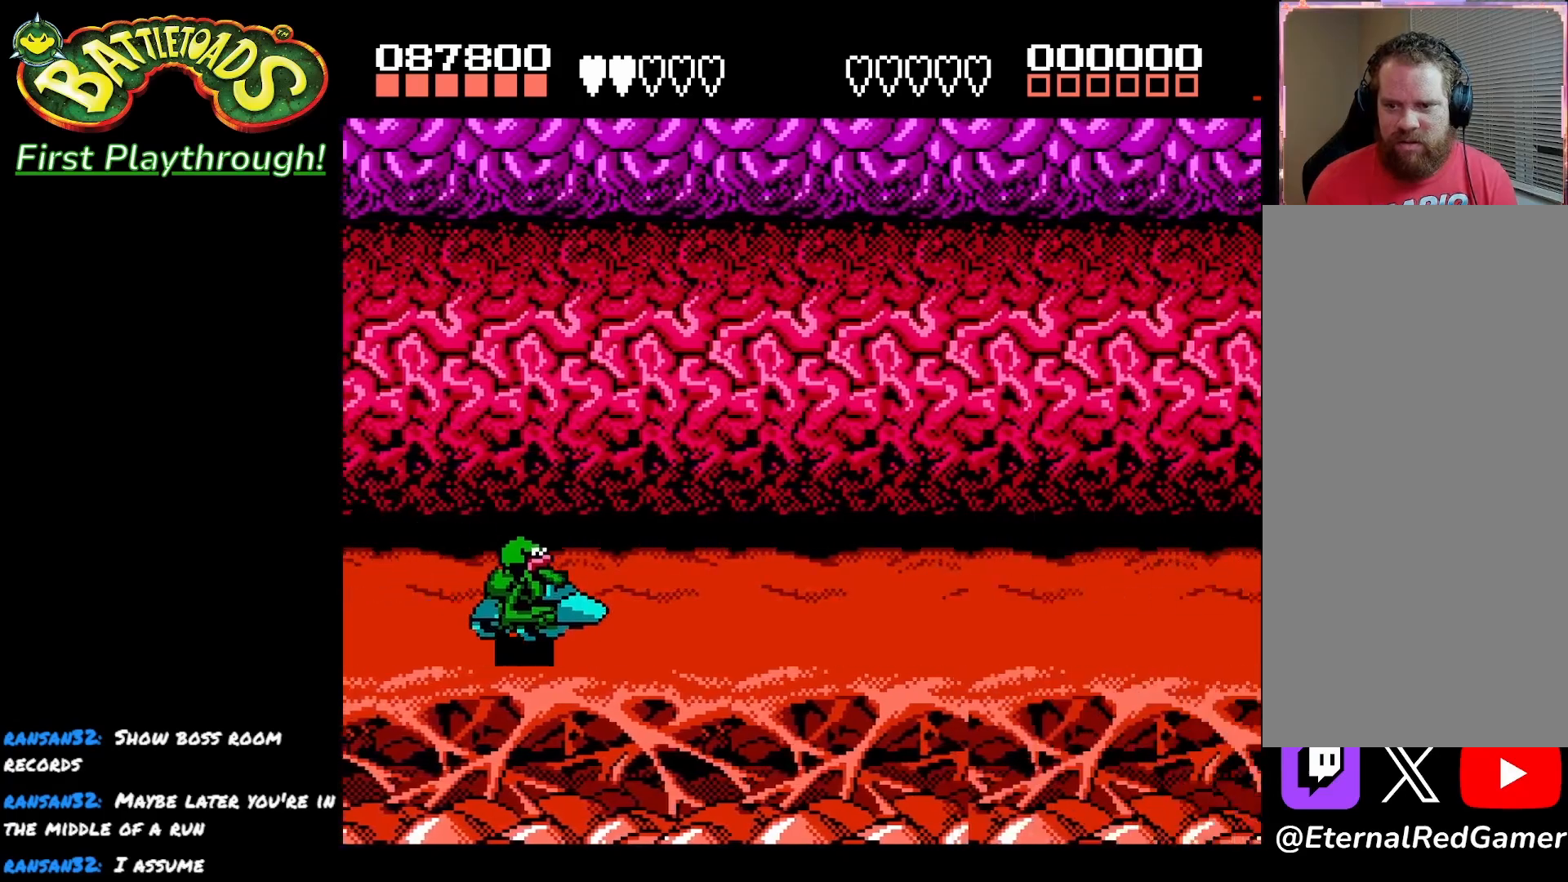
{"buttons": ["DPAD_DOWN"], "left_stick": "center", "right_stick": "center", "events": [[283, "DPAD_DOWN", "down"]]}
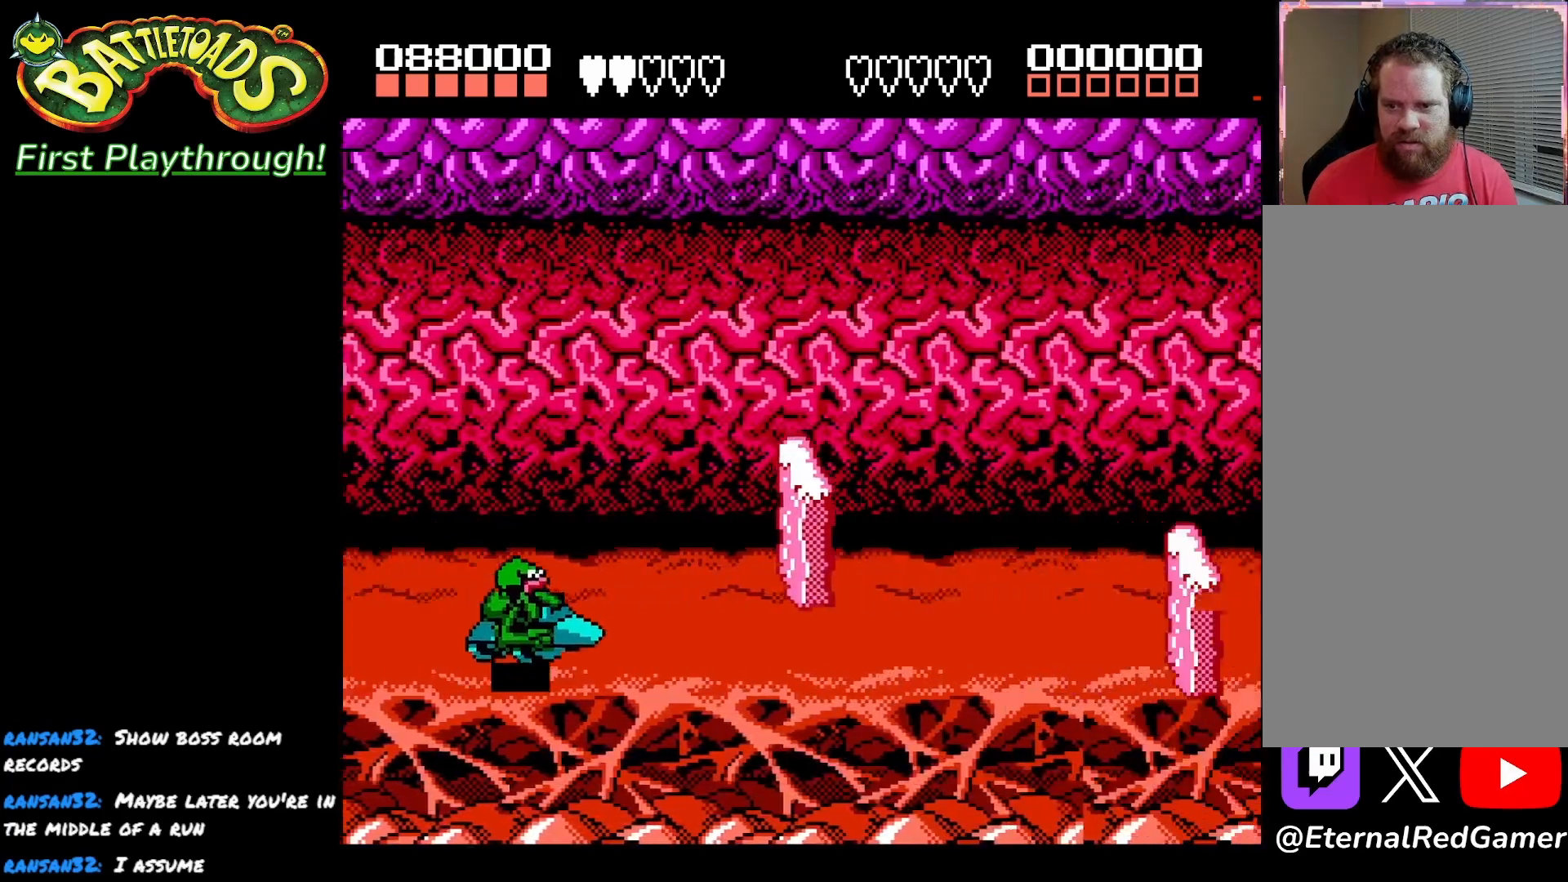
{"buttons": ["DPAD_UP"], "left_stick": "center", "right_stick": "center", "events": [[50, "DPAD_DOWN", "up"], [150, "DPAD_UP", "down"]]}
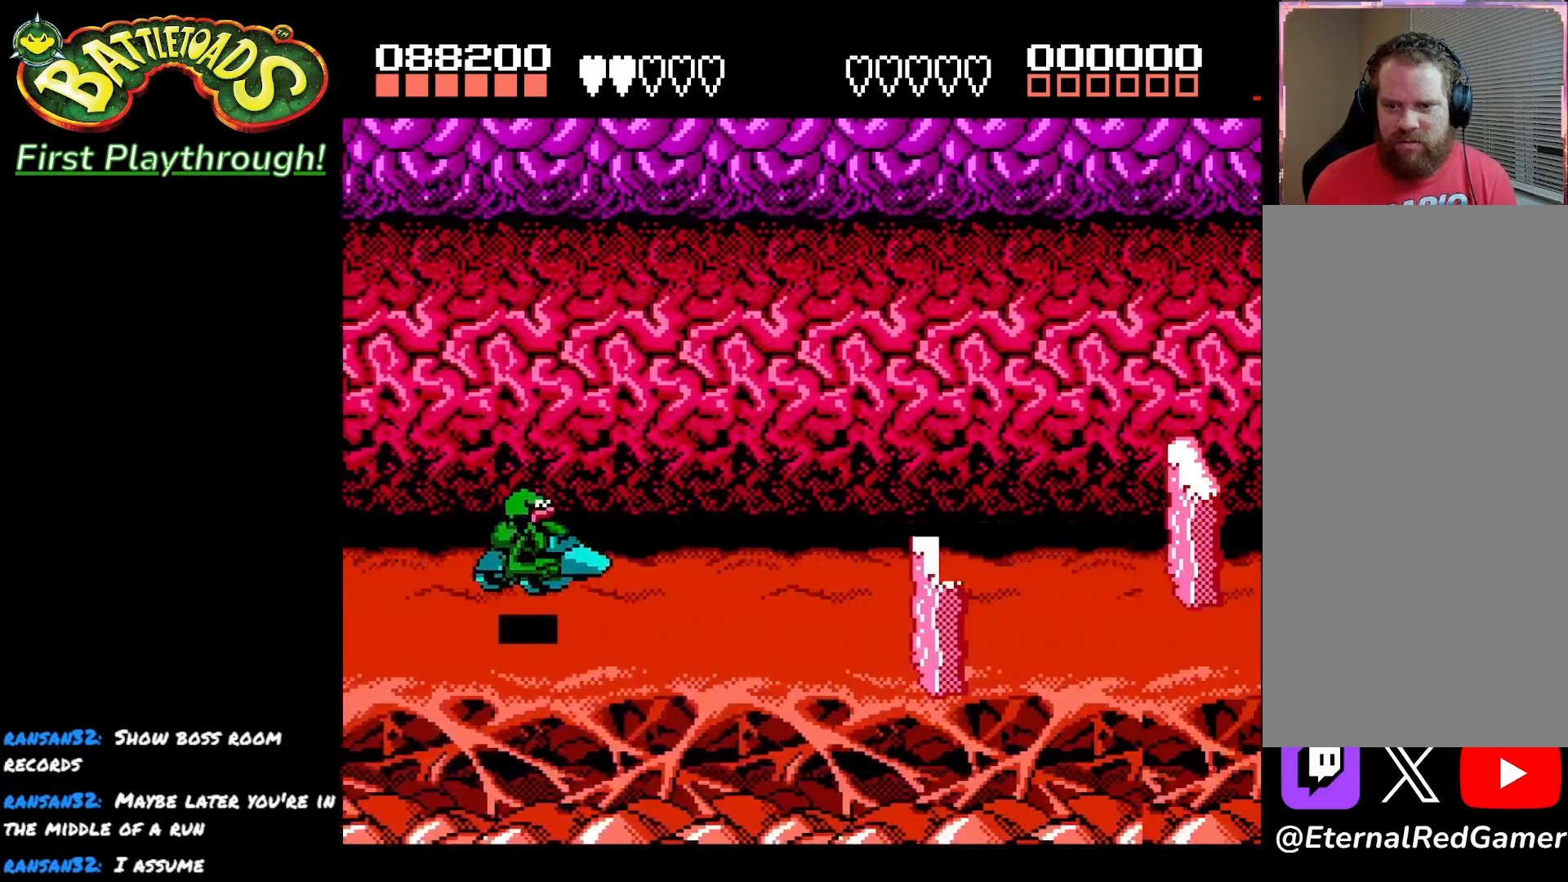
{"buttons": ["DPAD_DOWN"], "left_stick": "center", "right_stick": "center", "events": [[50, "DPAD_UP", "up"], [100, "DPAD_DOWN", "down"]]}
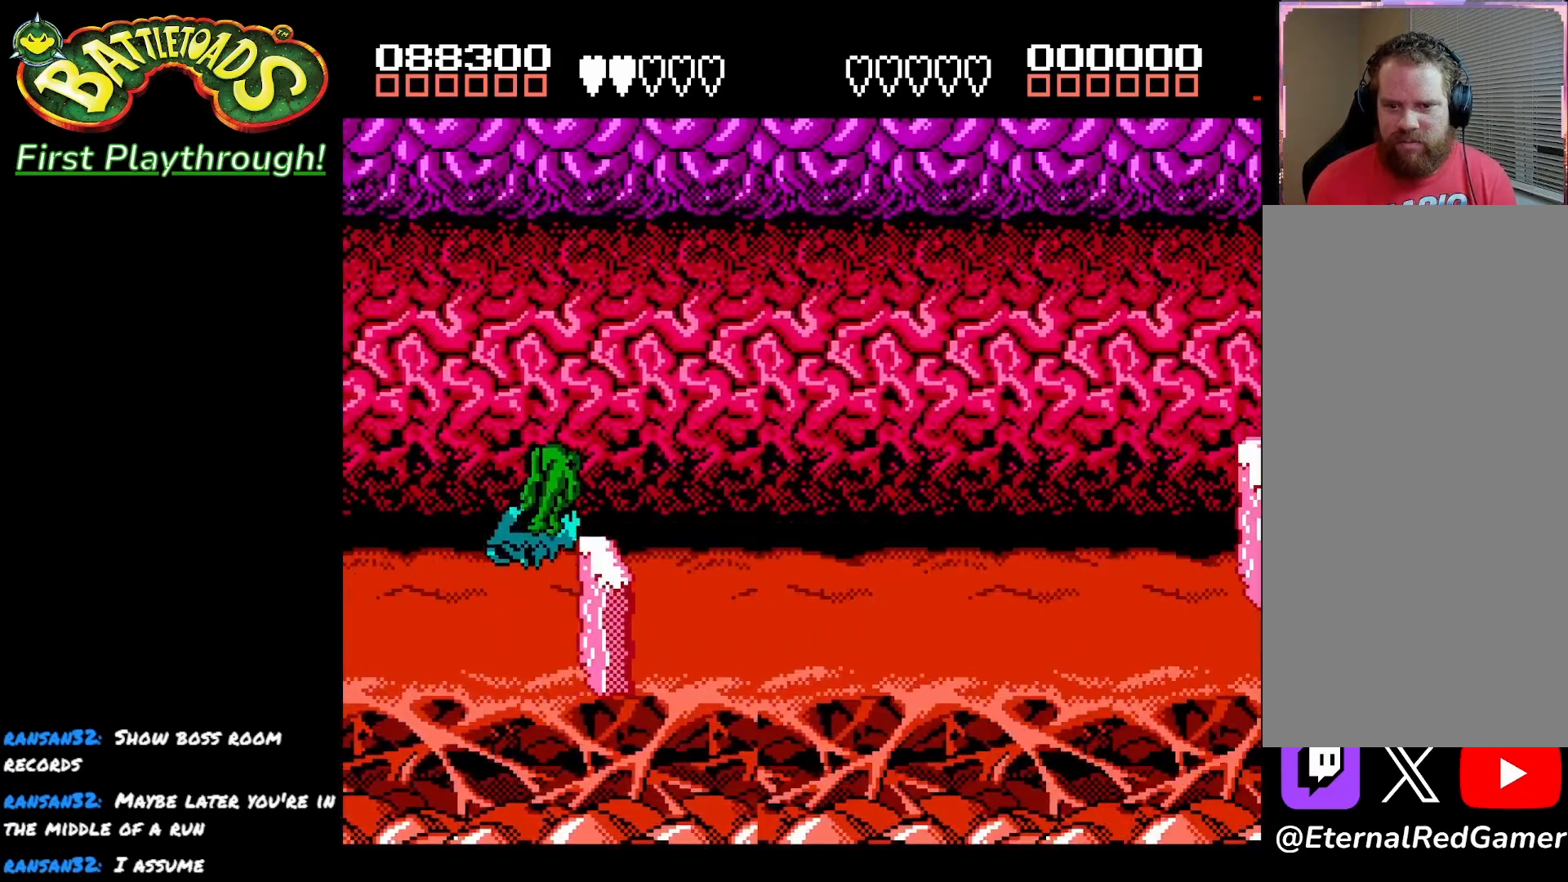
{"buttons": [], "left_stick": "center", "right_stick": "center", "events": [[33, "DPAD_DOWN", "up"], [200, "A", "down"], [300, "A", "up"], [367, "A", "down"], [483, "A", "up"]]}